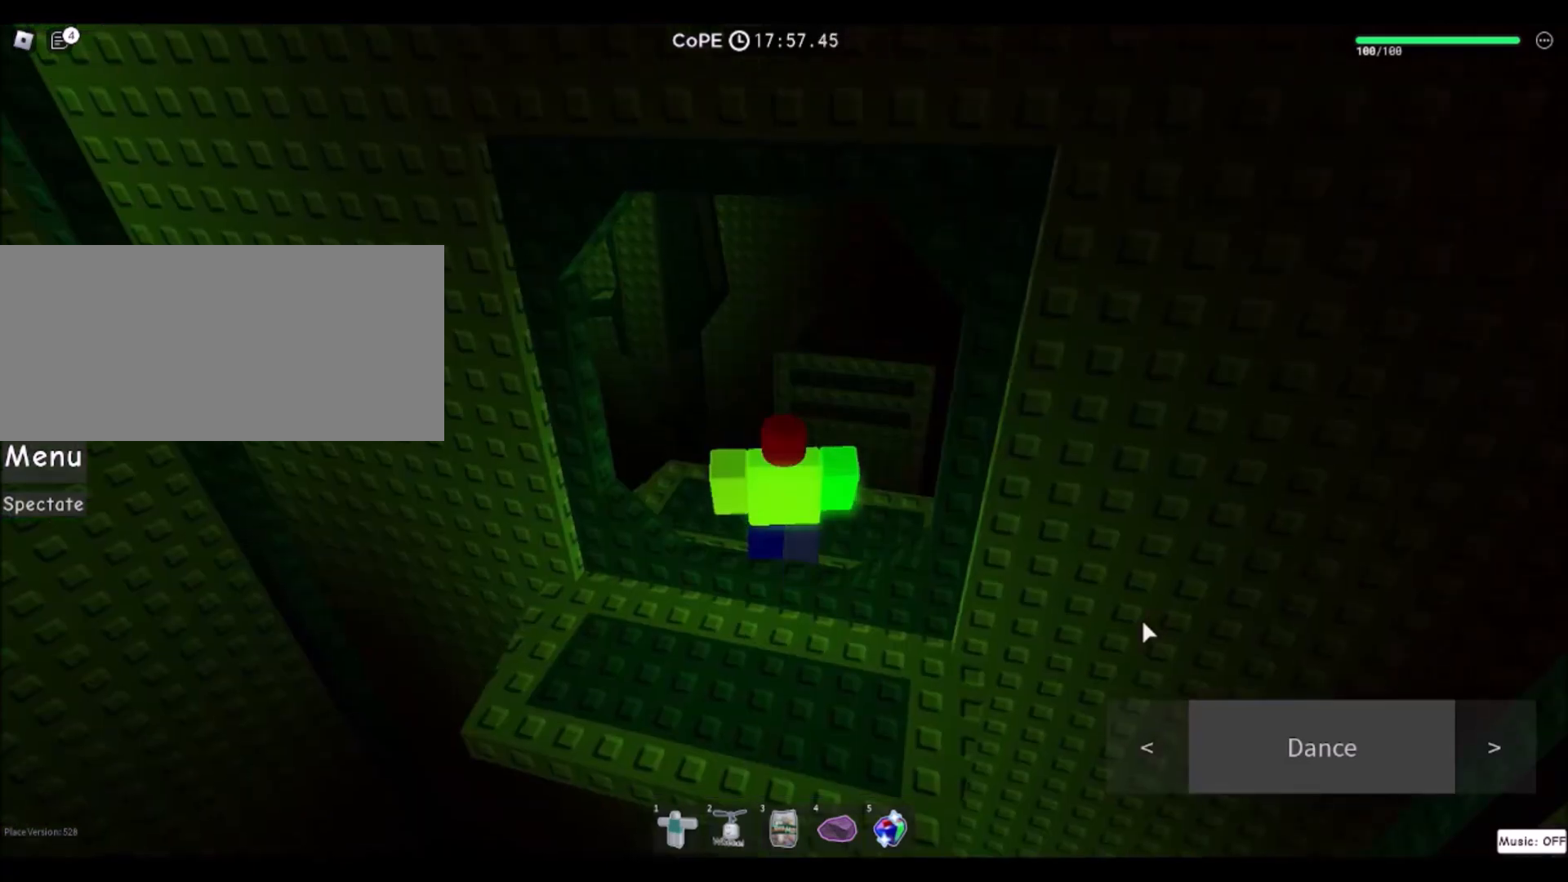
Gameplay with keyboard and mouse; each line is a JSON object with the keys and mouse buttons held at the frame after it. "events" lists presses ("down") and releases ("up") of "a", "ctrl", "d", "e", "f", "q", "r", "s", "shift", "space", "tab", "w", "mouse_left", "mouse_wheel", "mouse_right", "mouse_mb4" and "mouse_mb5" between this image and that frame as [ms after this image, input, new state], when the widget could be followed in between. "mouse_left", "mouse_wheel", "mouse_right", "mouse_mb4", "mouse_mb5" = the "left", "wheel", "right", "mb4", "mb5" buttons of the "mouse" list. No other keys are recorded. "wheel" means that the mouse wheel is clicked or scrolled. Mouse movement is not recorded.
{"keys": [], "mouse": ["right"], "events": [[500, "mouse_right", "down"]]}
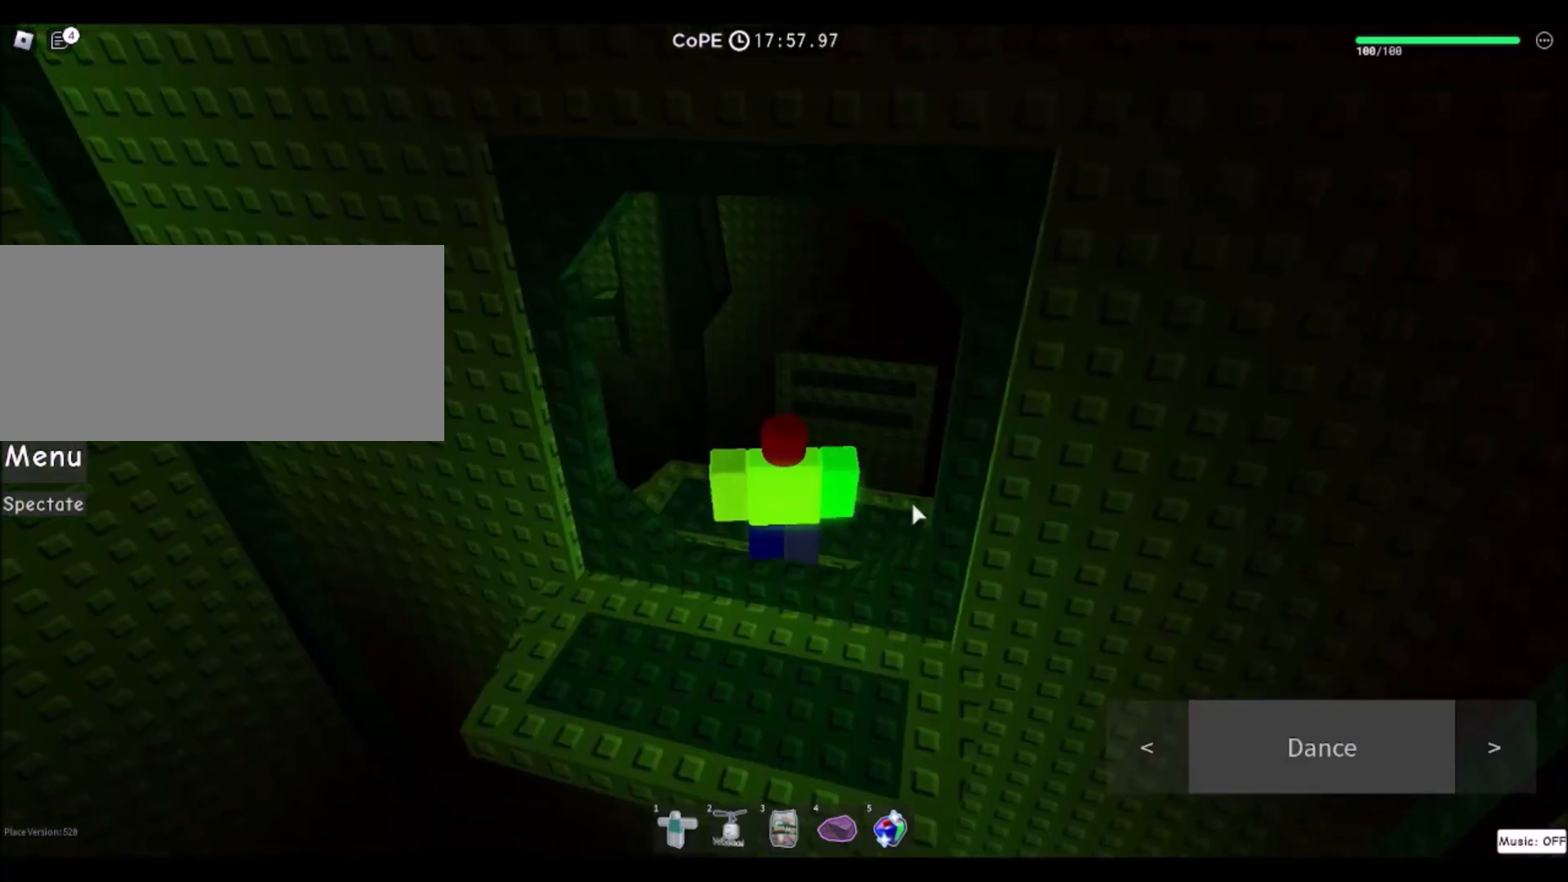
{"keys": [], "mouse": [], "events": [[367, "mouse_right", "up"], [367, "shift", "down"], [467, "shift", "up"]]}
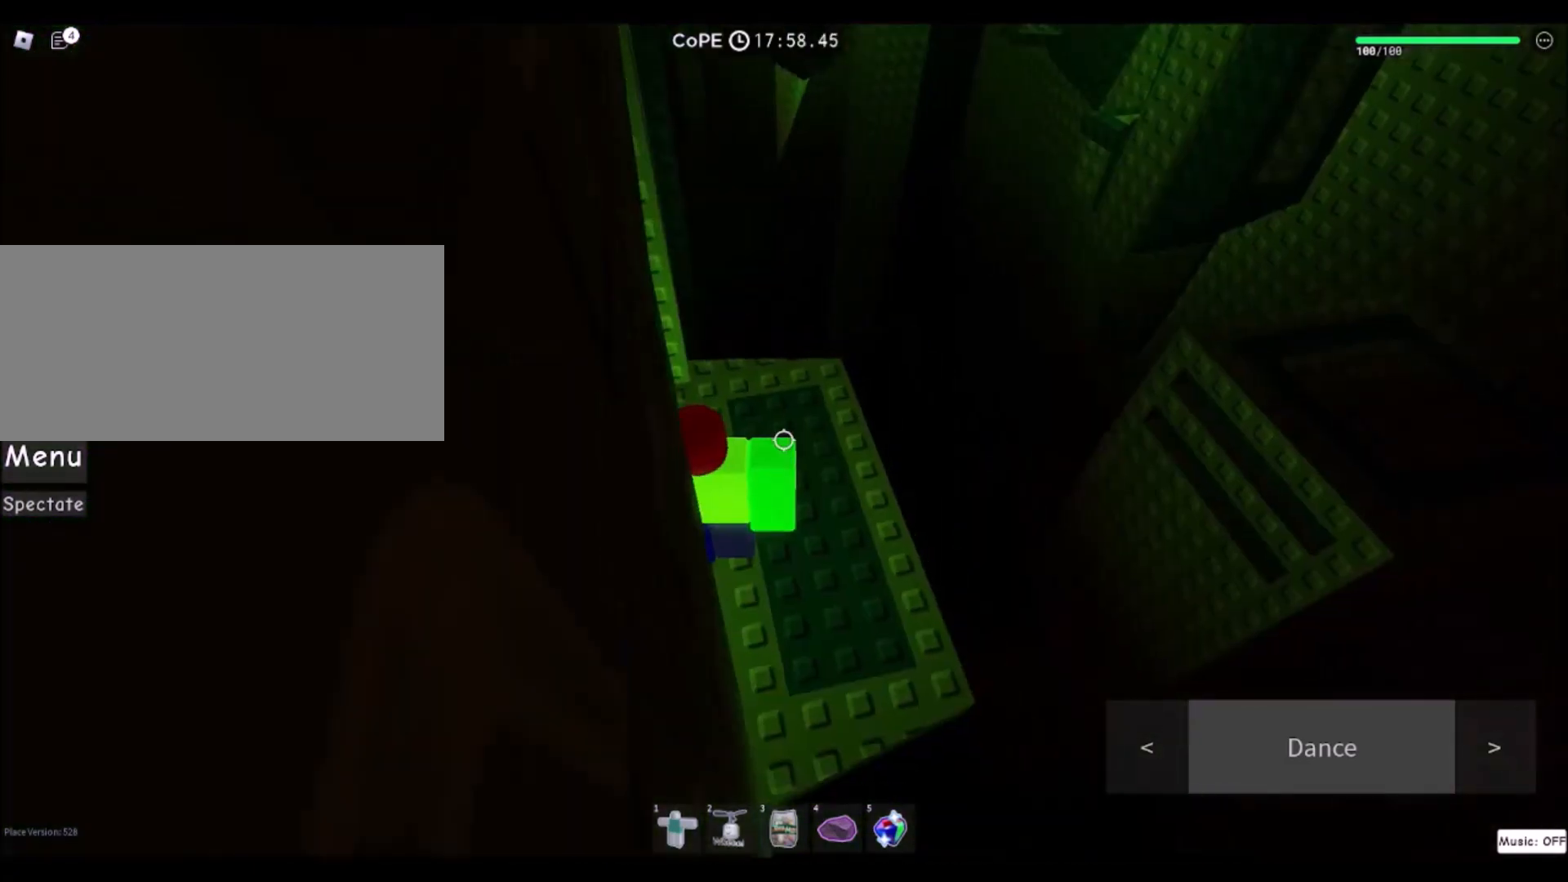
{"keys": ["d"], "mouse": [], "events": [[33, "d", "down"], [267, "d", "up"], [500, "d", "down"]]}
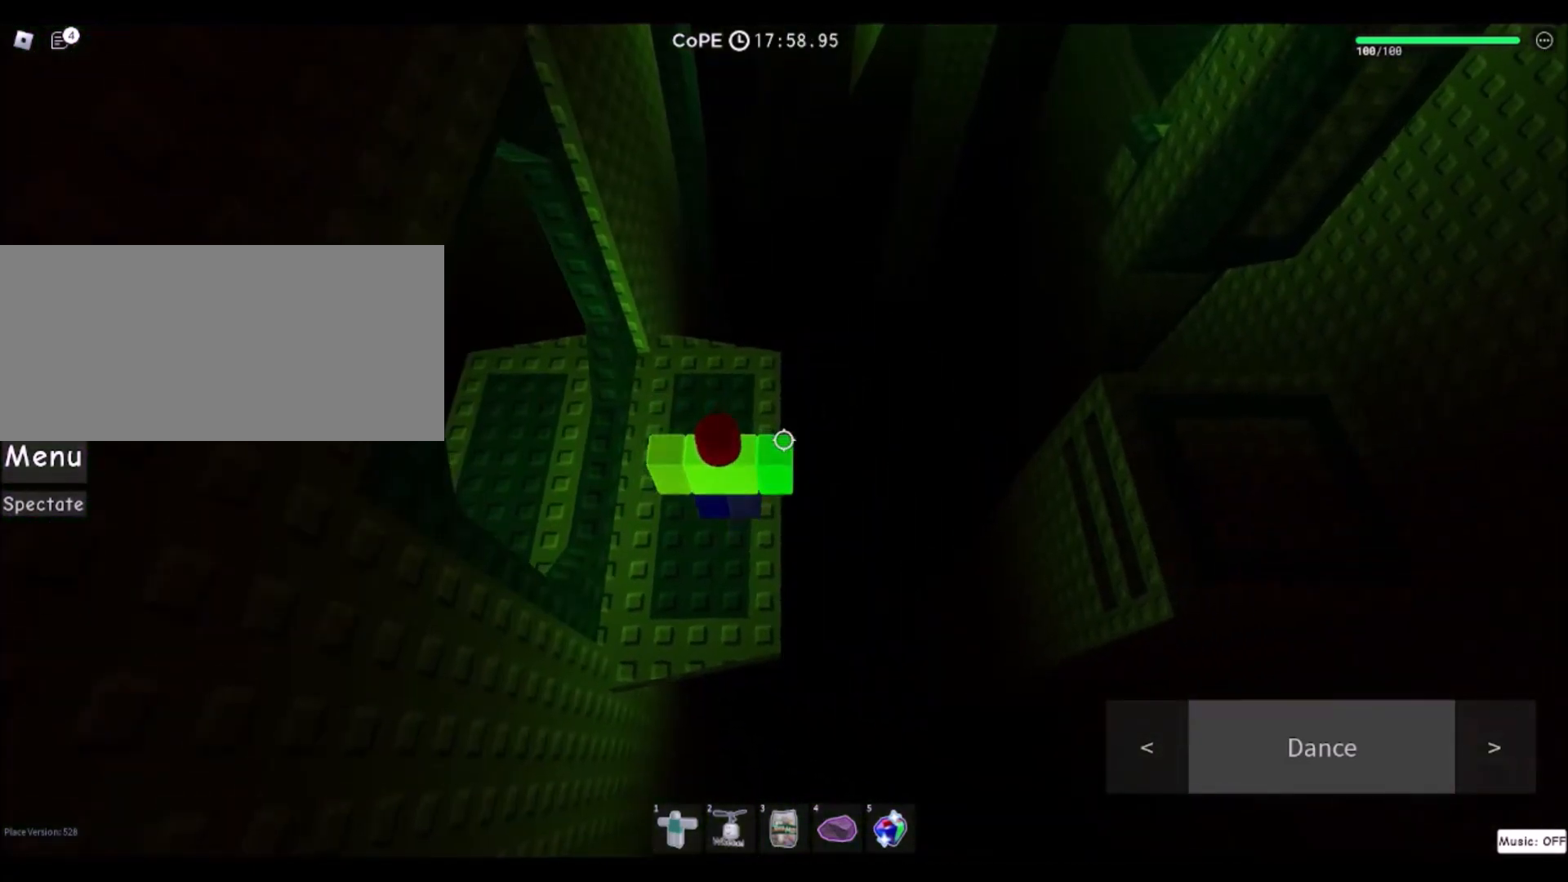
{"keys": [], "mouse": ["right"], "events": [[100, "d", "up"], [301, "mouse_right", "down"], [301, "shift", "down"], [401, "shift", "up"]]}
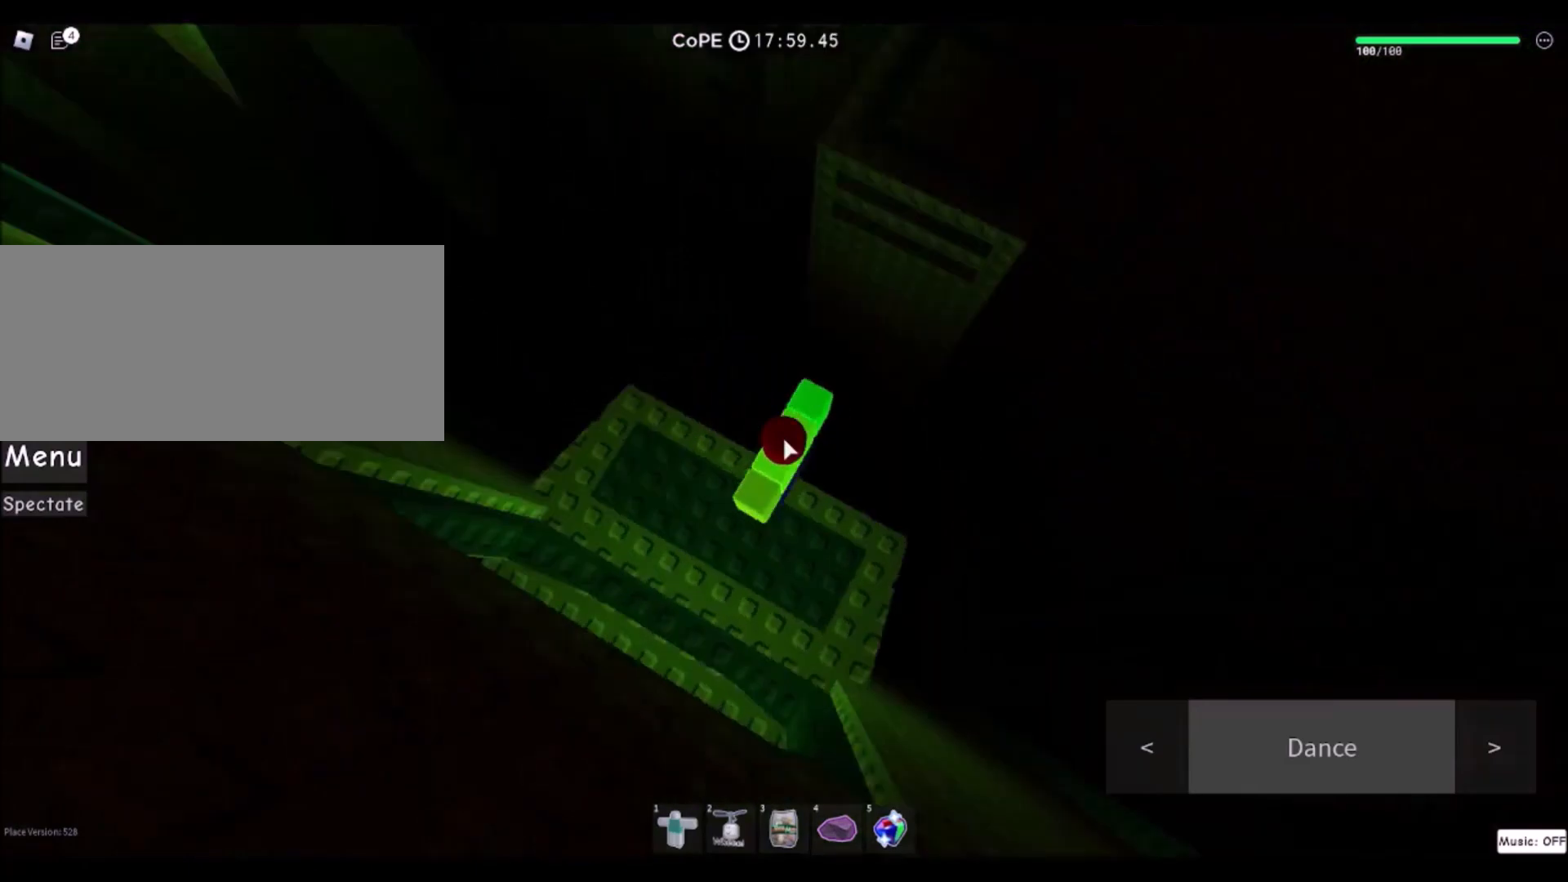
{"keys": ["space", "w"], "mouse": ["right"], "events": [[267, "w", "down"], [400, "space", "down"]]}
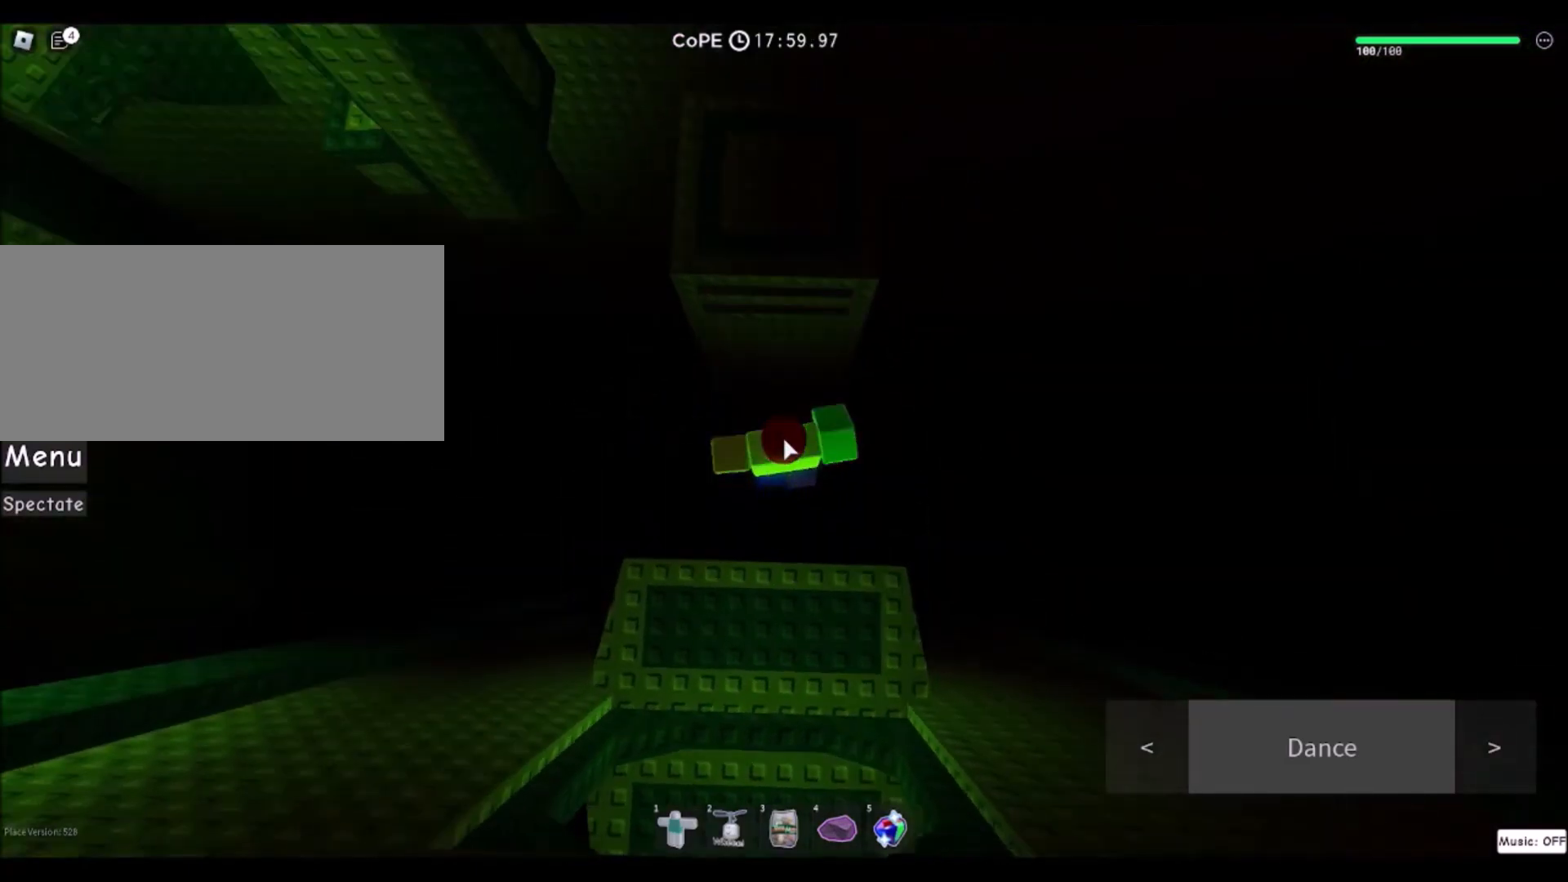
{"keys": ["w"], "mouse": ["right"], "events": [[134, "space", "up"]]}
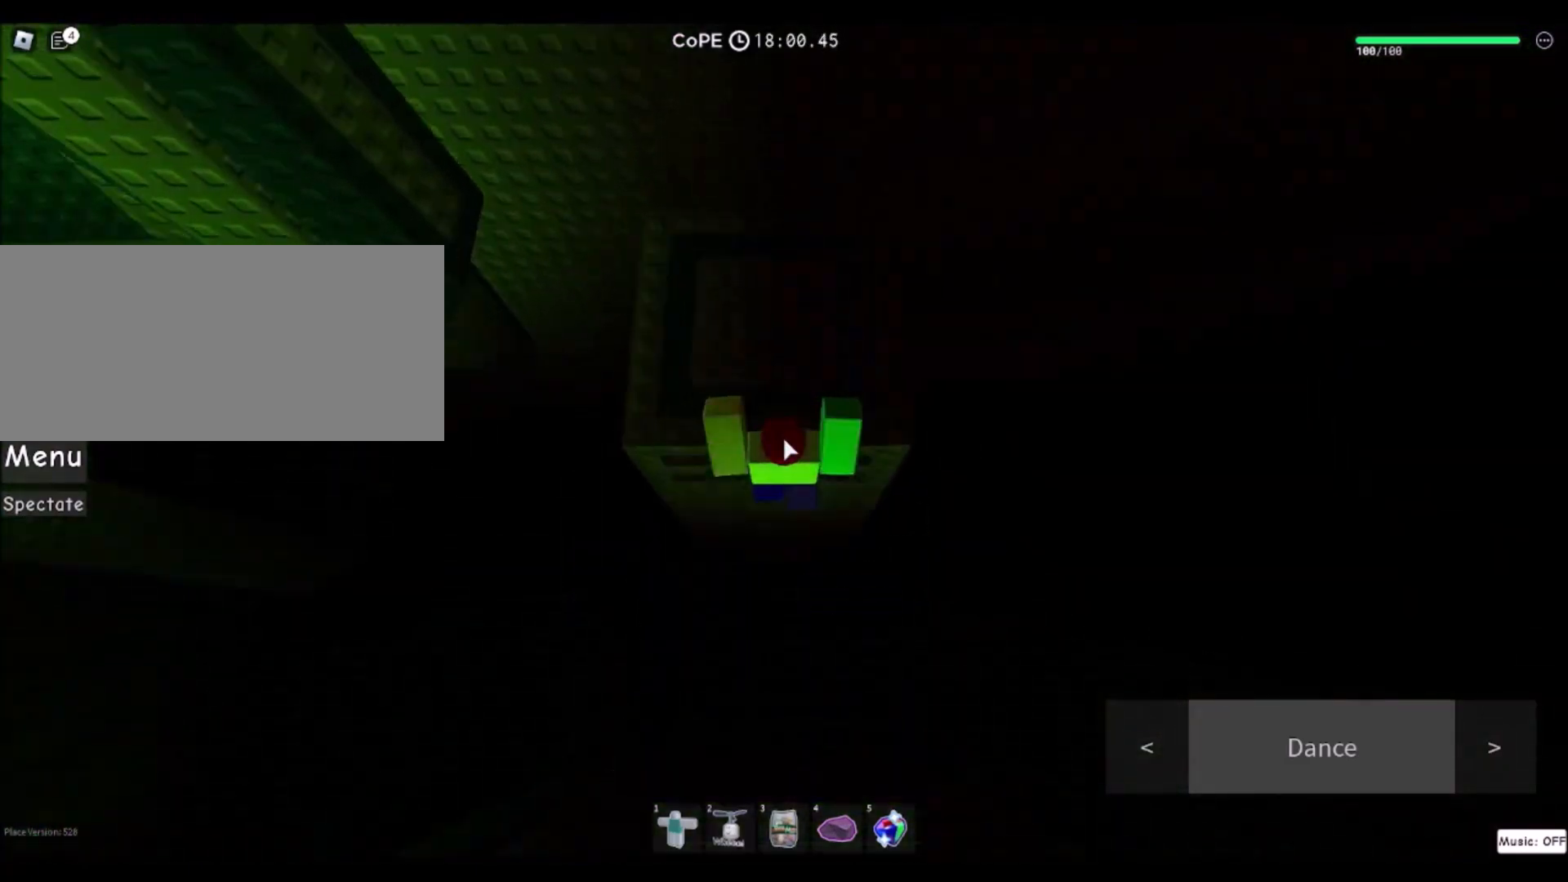
{"keys": ["w"], "mouse": ["right"], "events": []}
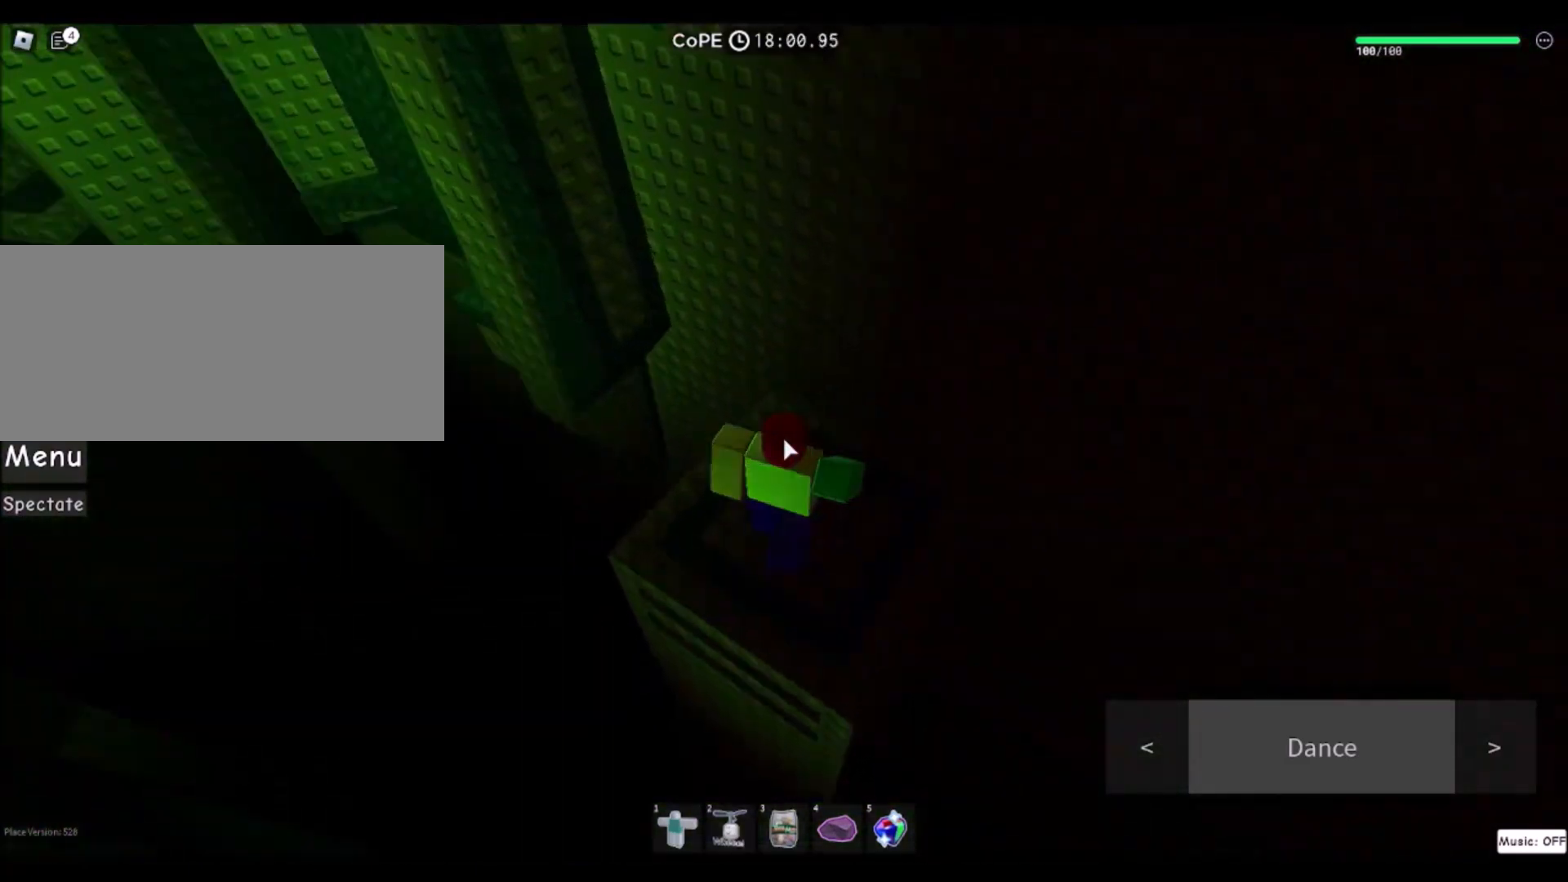
{"keys": ["w"], "mouse": [], "events": [[34, "w", "up"], [100, "mouse_wheel", "down"], [134, "mouse_right", "up"], [367, "mouse_wheel", "up"], [367, "w", "down"]]}
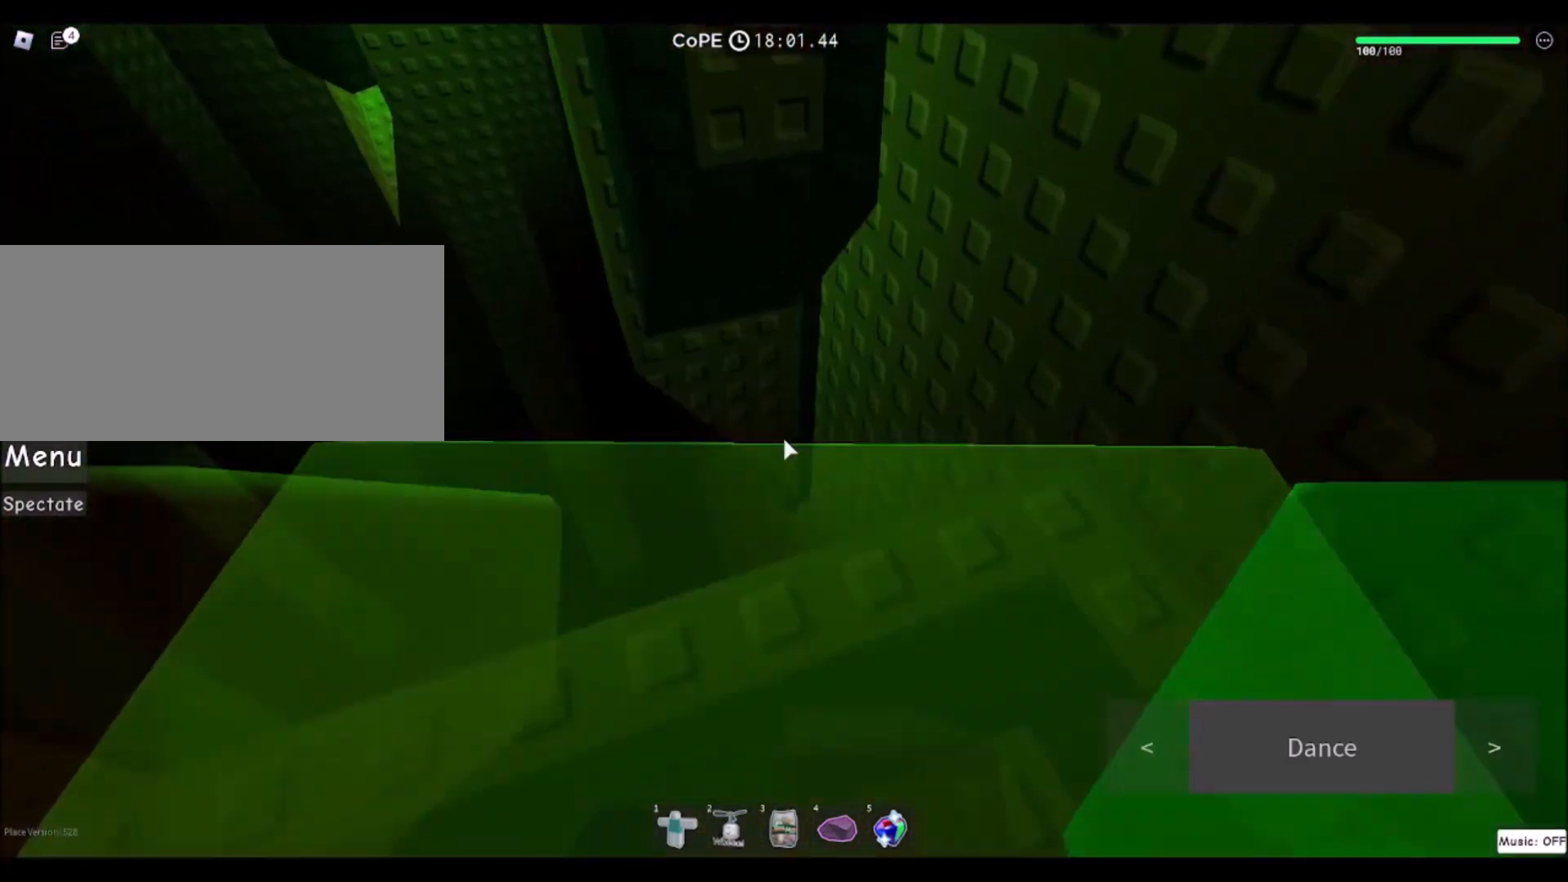
{"keys": ["w"], "mouse": [], "events": [[33, "space", "down"], [233, "space", "up"]]}
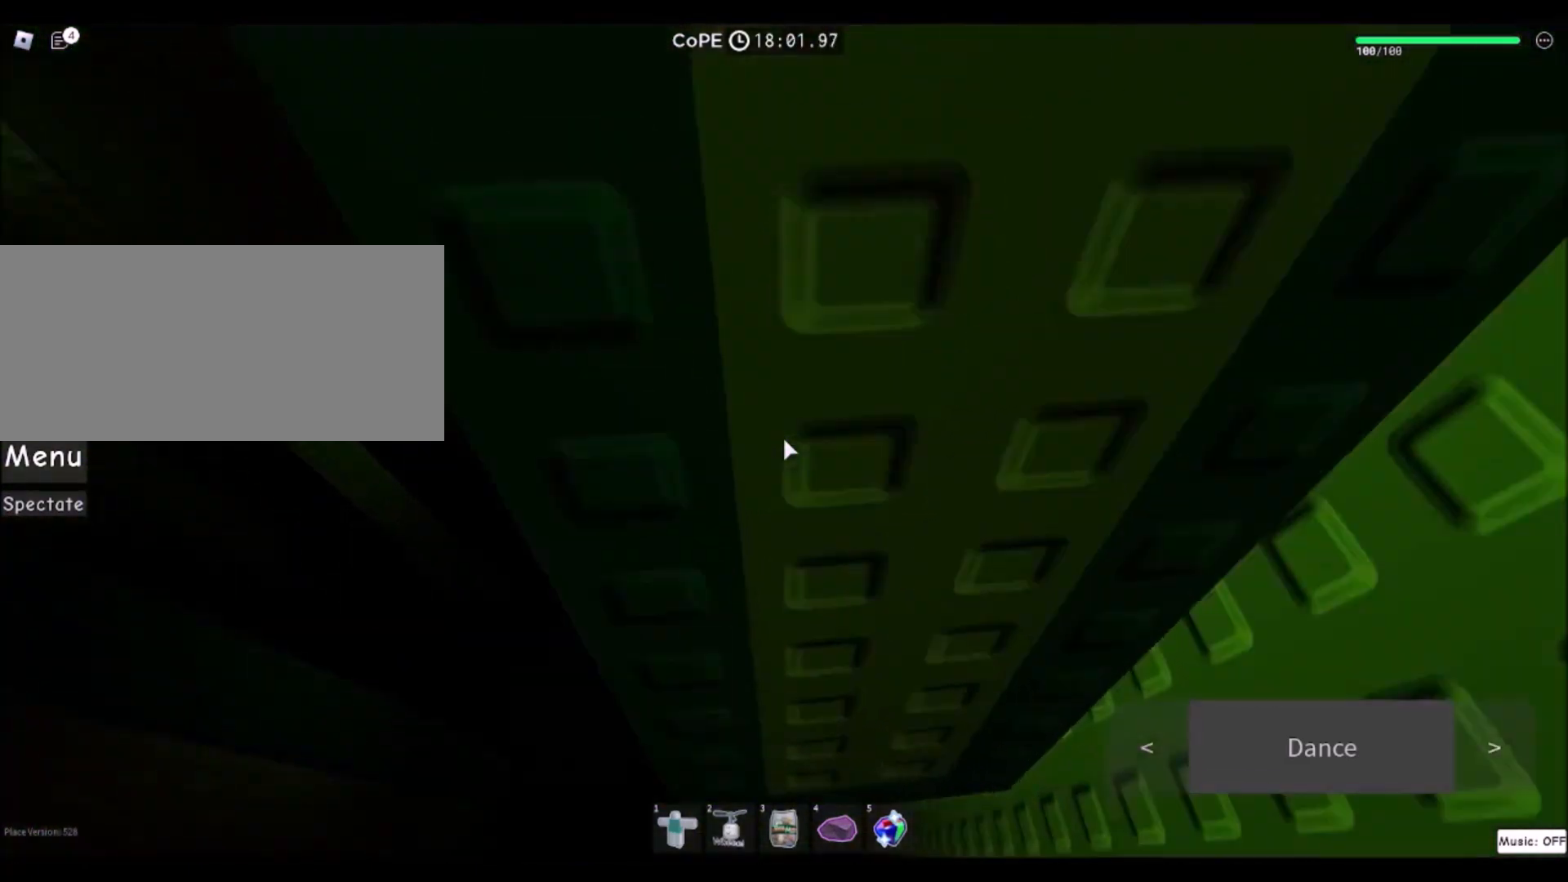
{"keys": [], "mouse": [], "events": [[67, "w", "up"], [367, "a", "down"], [401, "a", "up"]]}
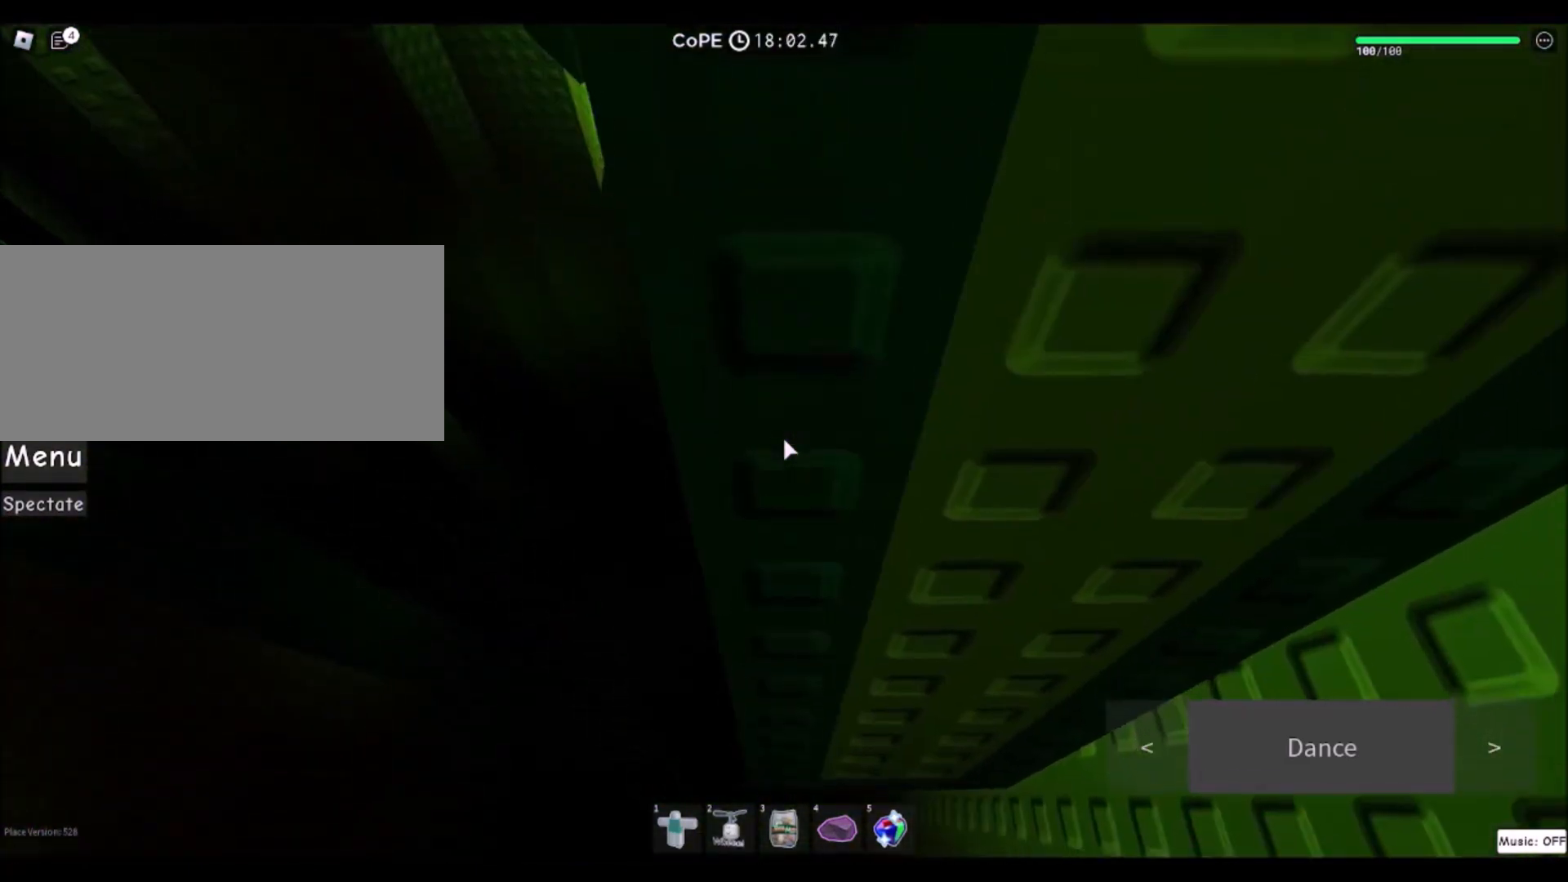
{"keys": [], "mouse": [], "events": []}
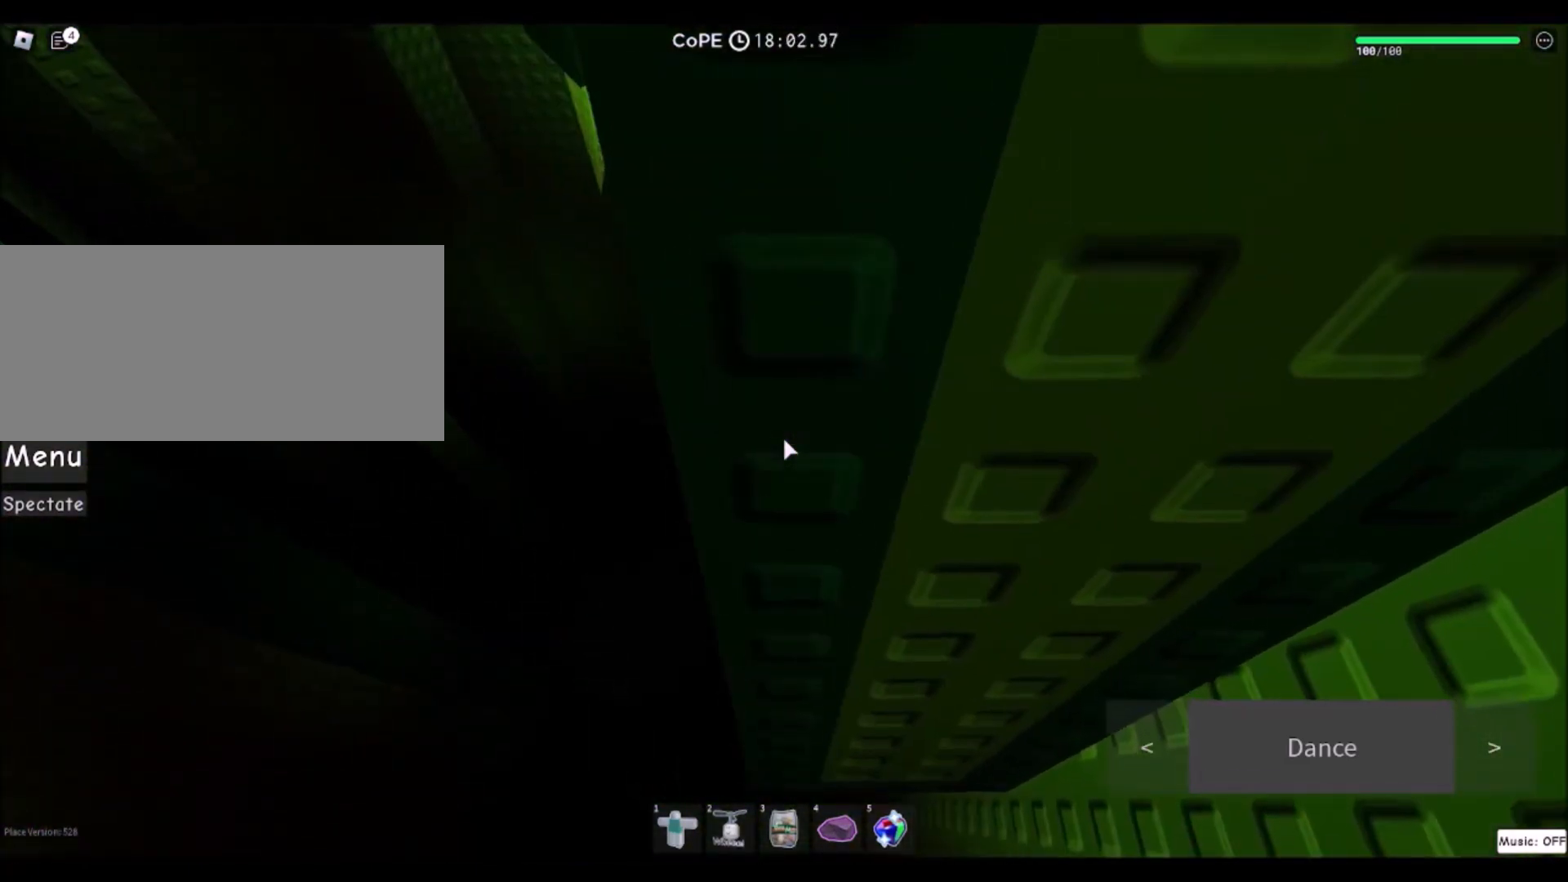
{"keys": [], "mouse": [], "events": [[100, "s", "down"], [134, "s", "up"], [434, "s", "down"], [501, "s", "up"]]}
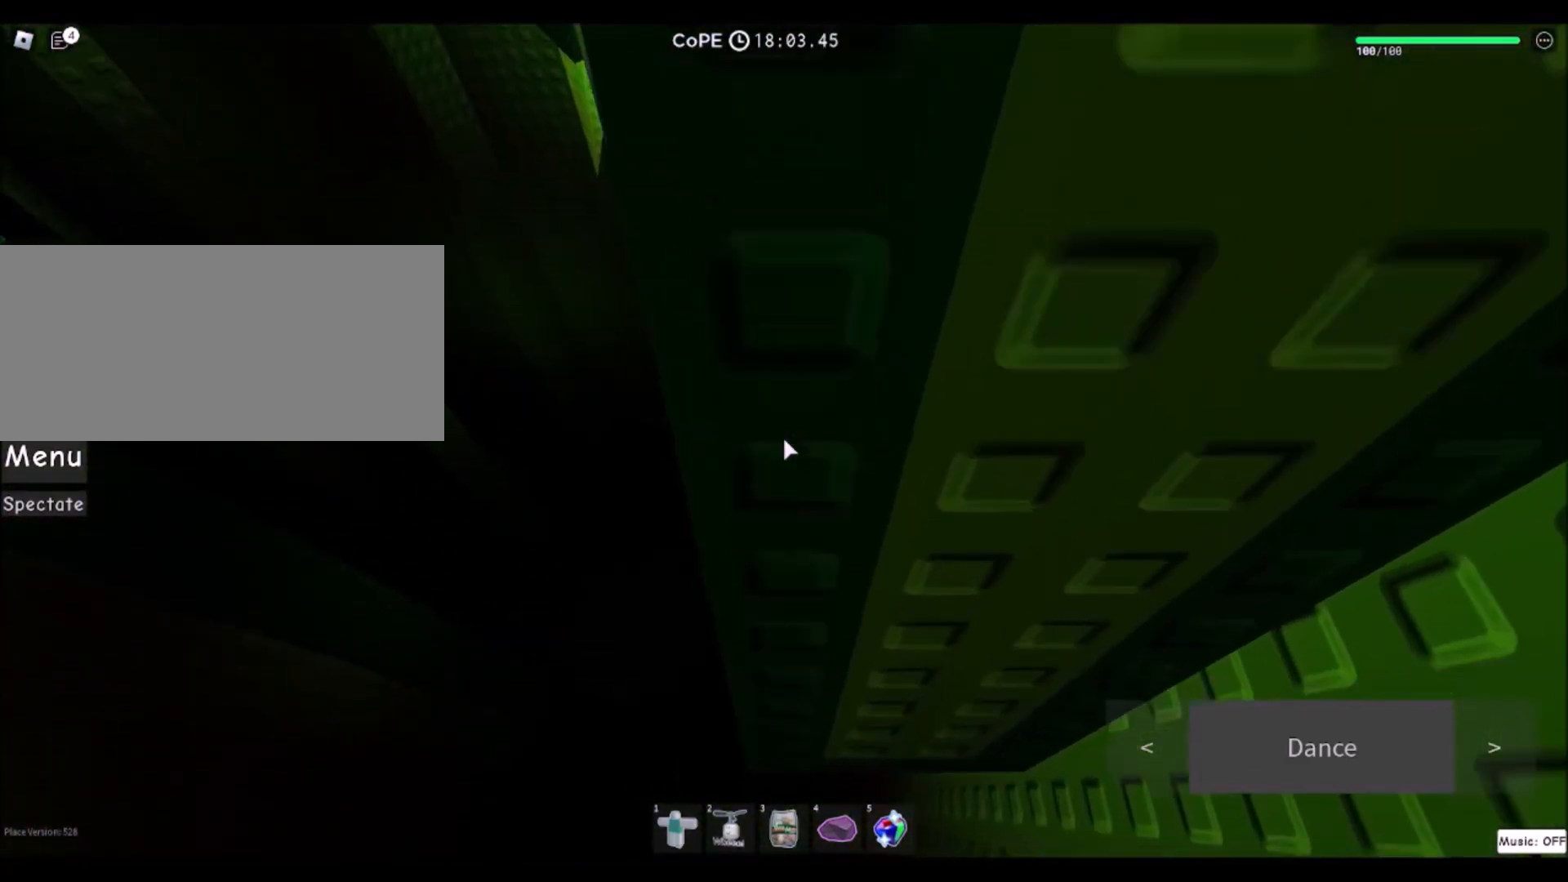
{"keys": ["a", "space"], "mouse": [], "events": [[233, "a", "down"], [400, "space", "down"]]}
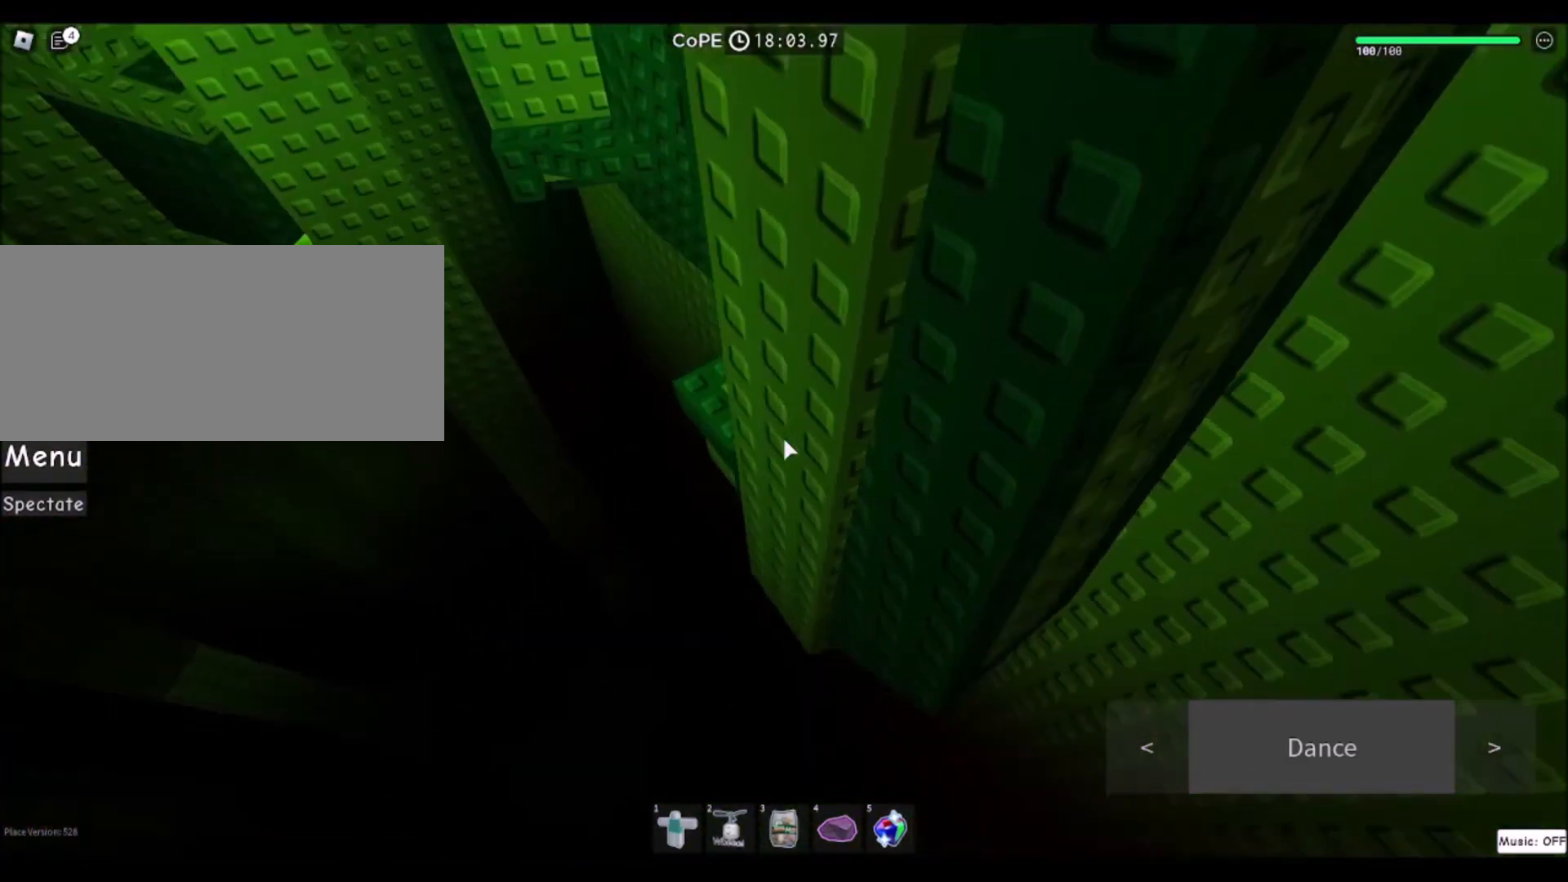
{"keys": ["a", "w"], "mouse": [], "events": [[167, "space", "up"], [167, "w", "down"]]}
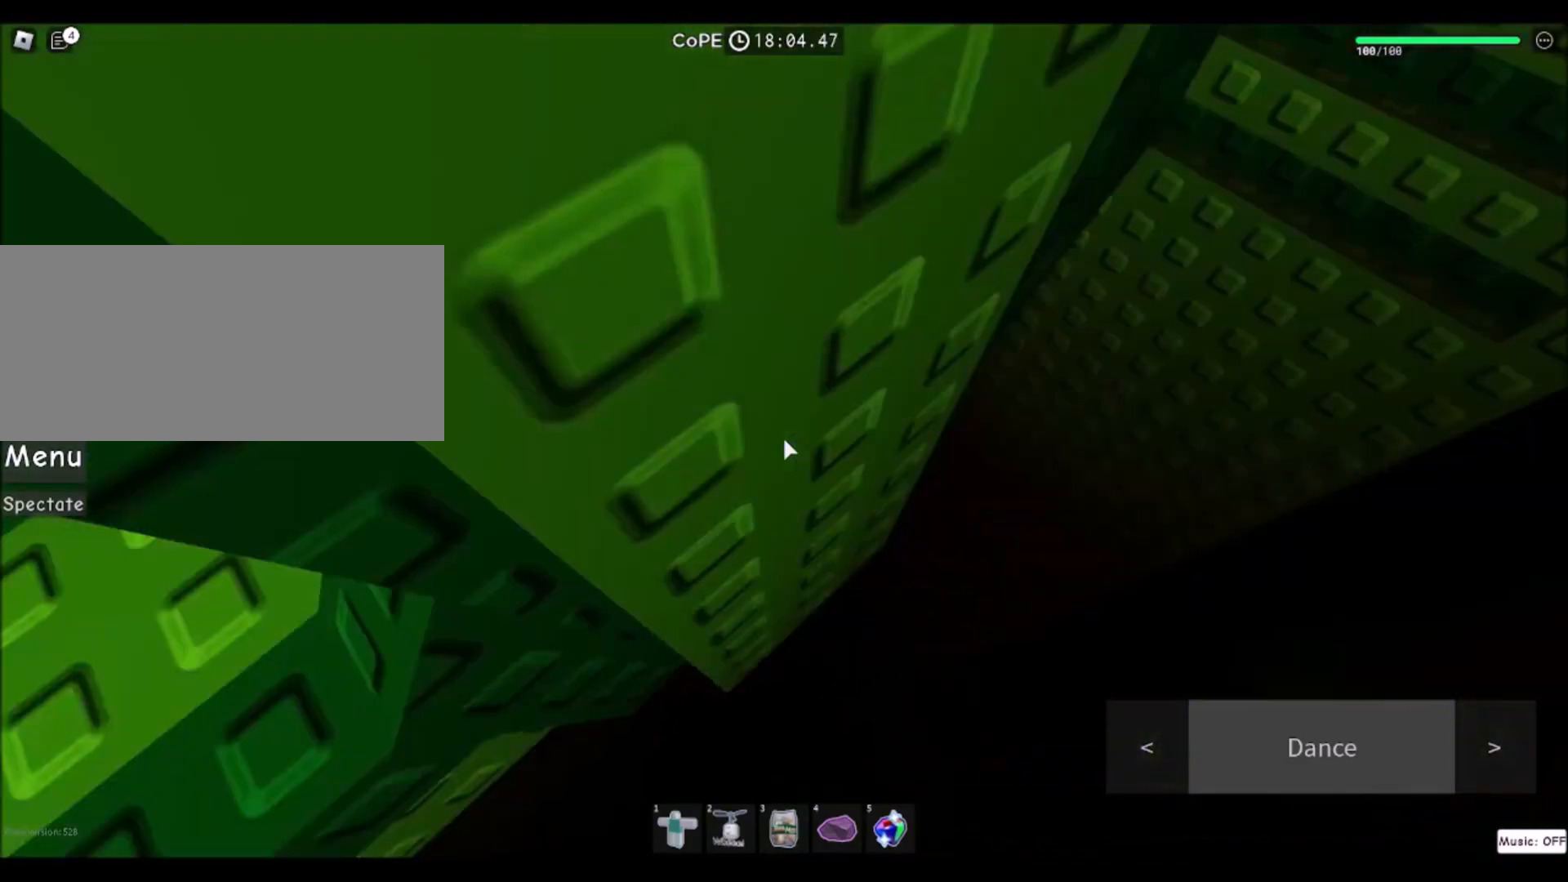
{"keys": [], "mouse": [], "events": [[267, "a", "up"], [267, "w", "up"]]}
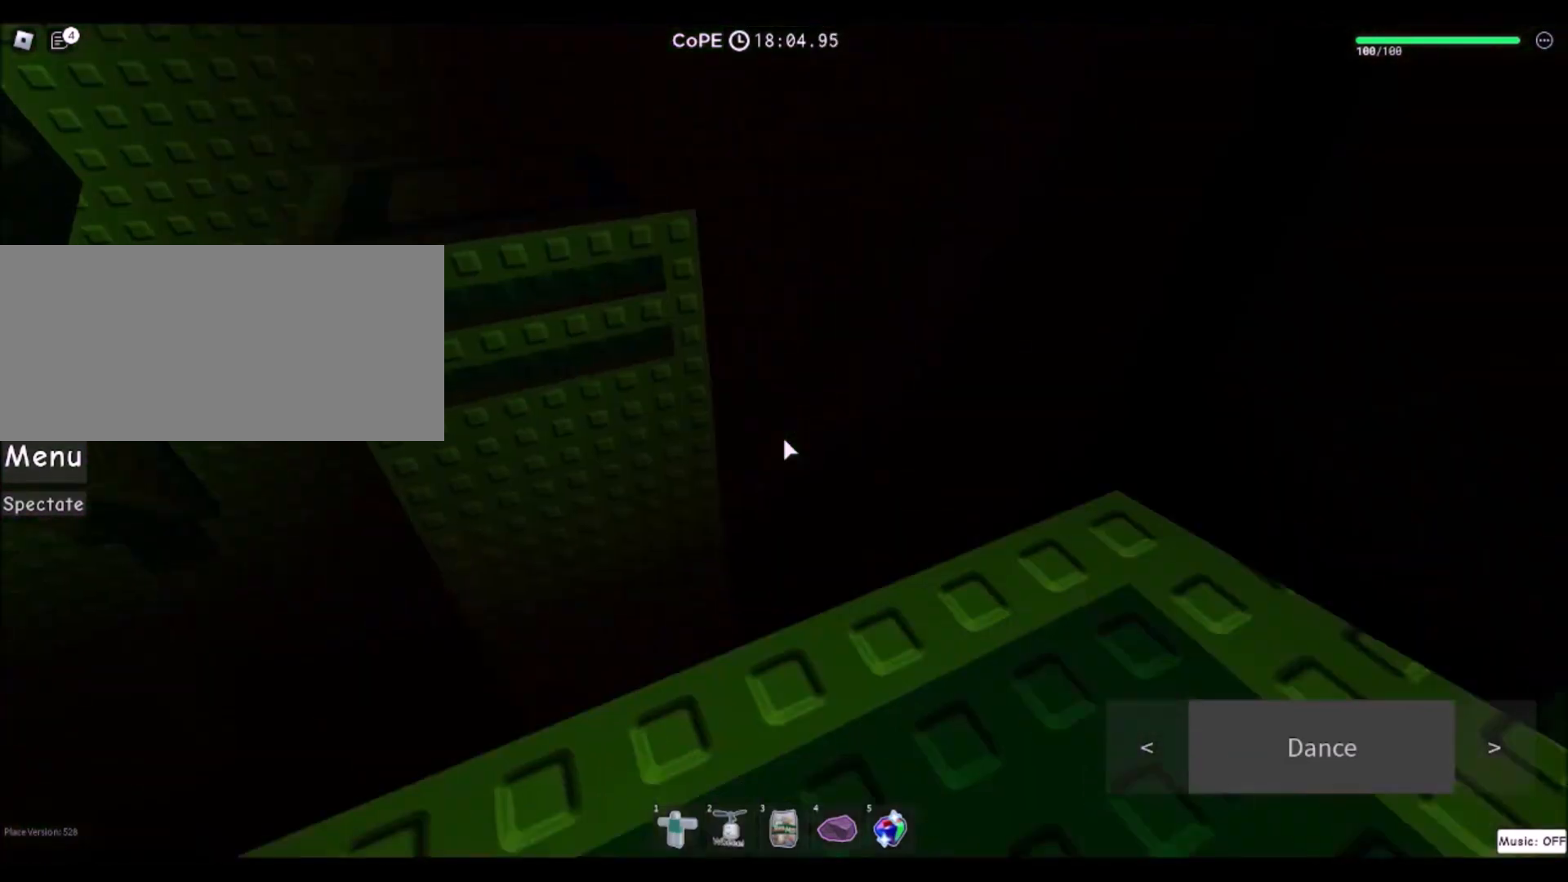
{"keys": [], "mouse": [], "events": []}
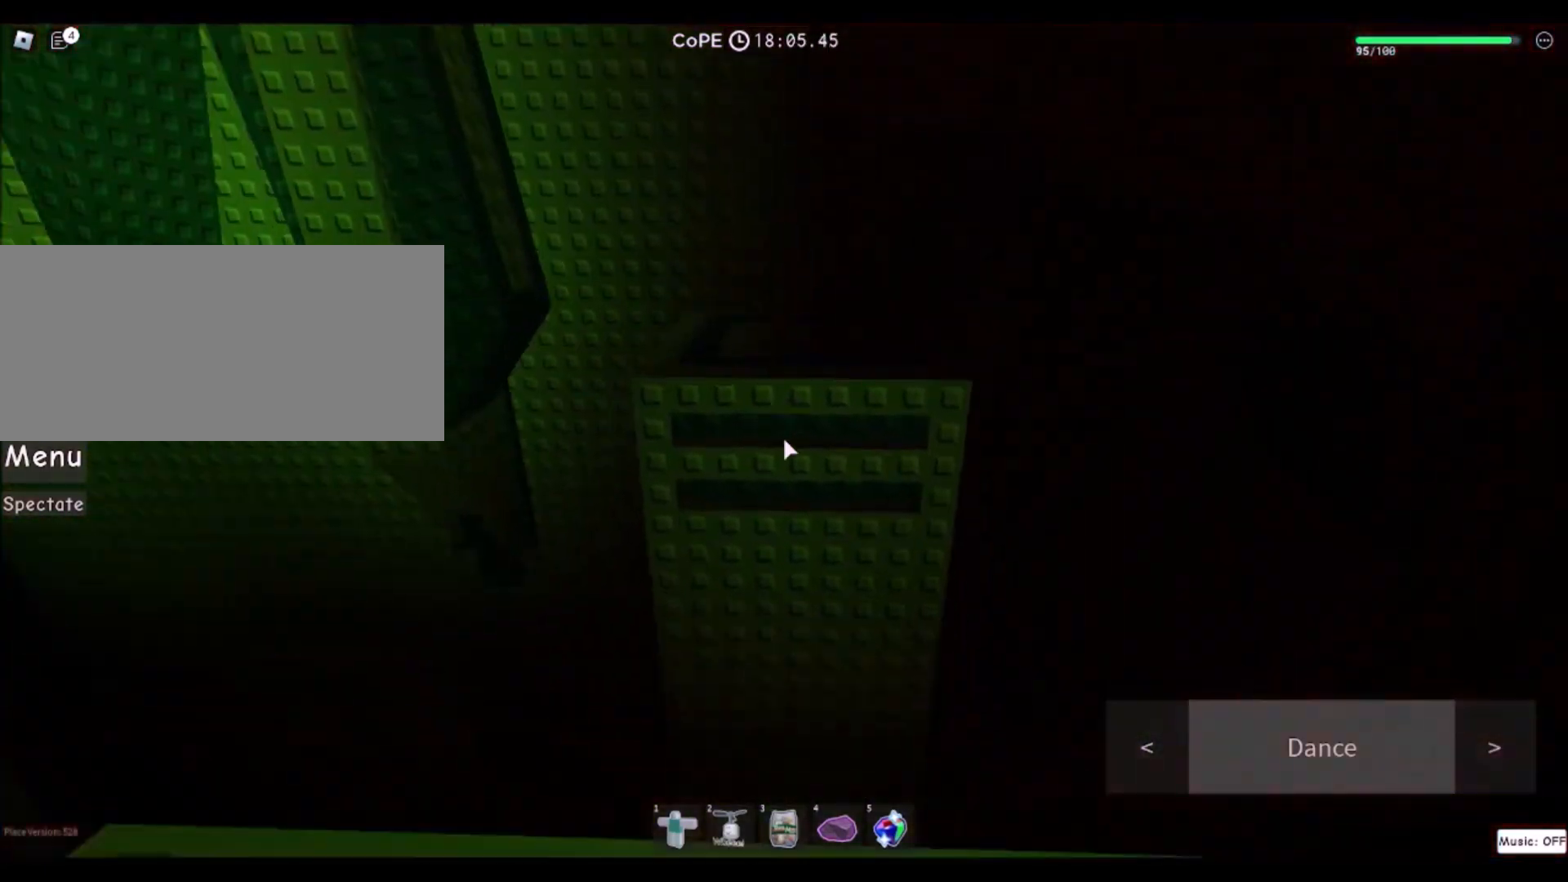
{"keys": ["space", "w"], "mouse": [], "events": [[133, "w", "down"], [367, "space", "down"]]}
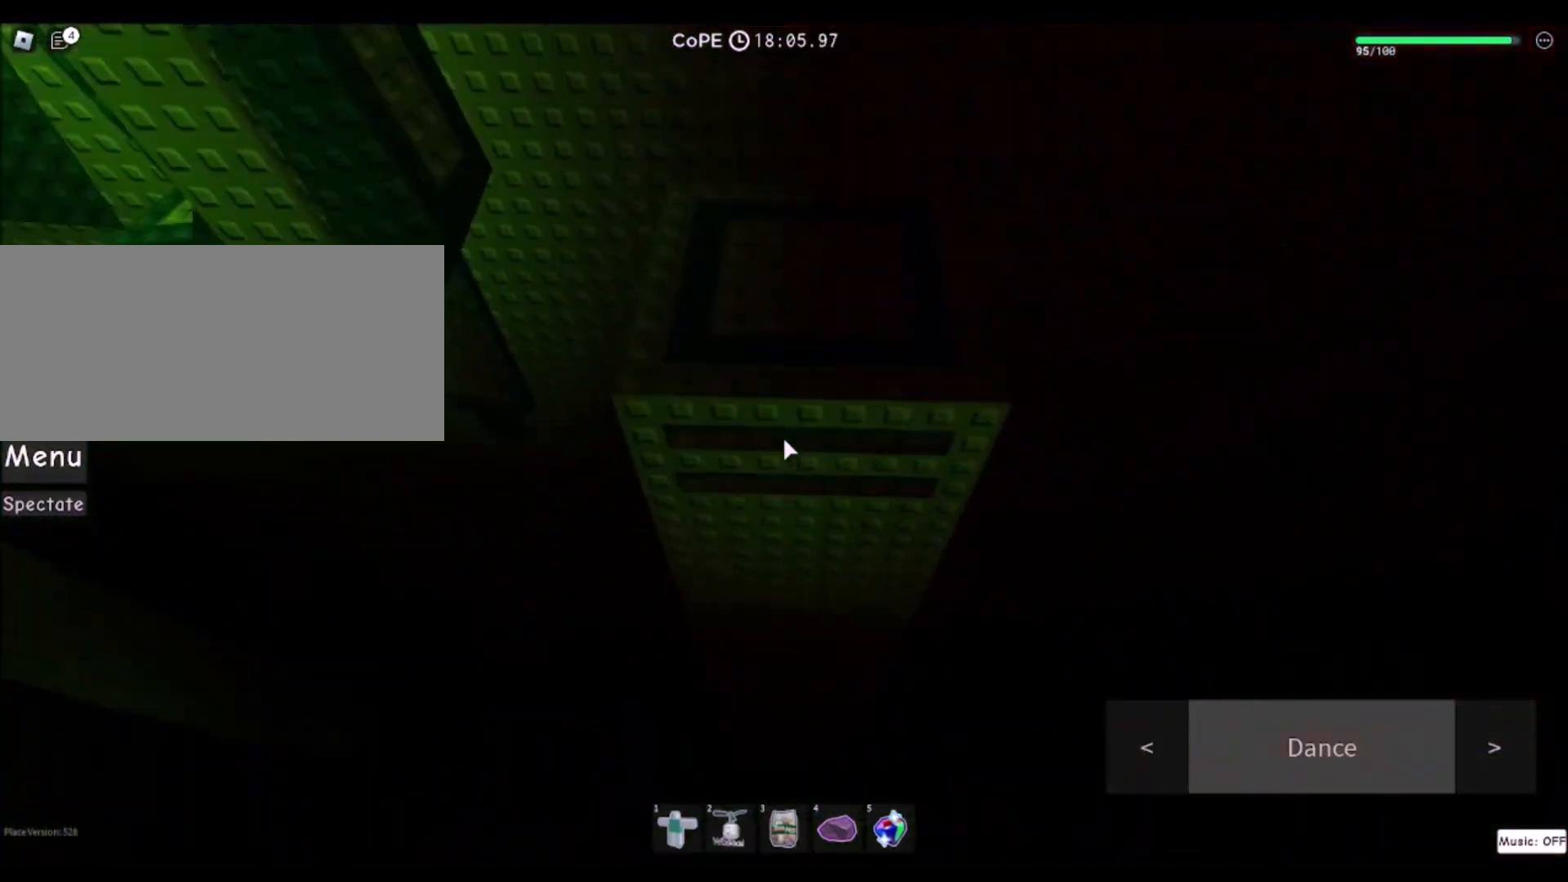
{"keys": ["w"], "mouse": [], "events": [[100, "space", "up"]]}
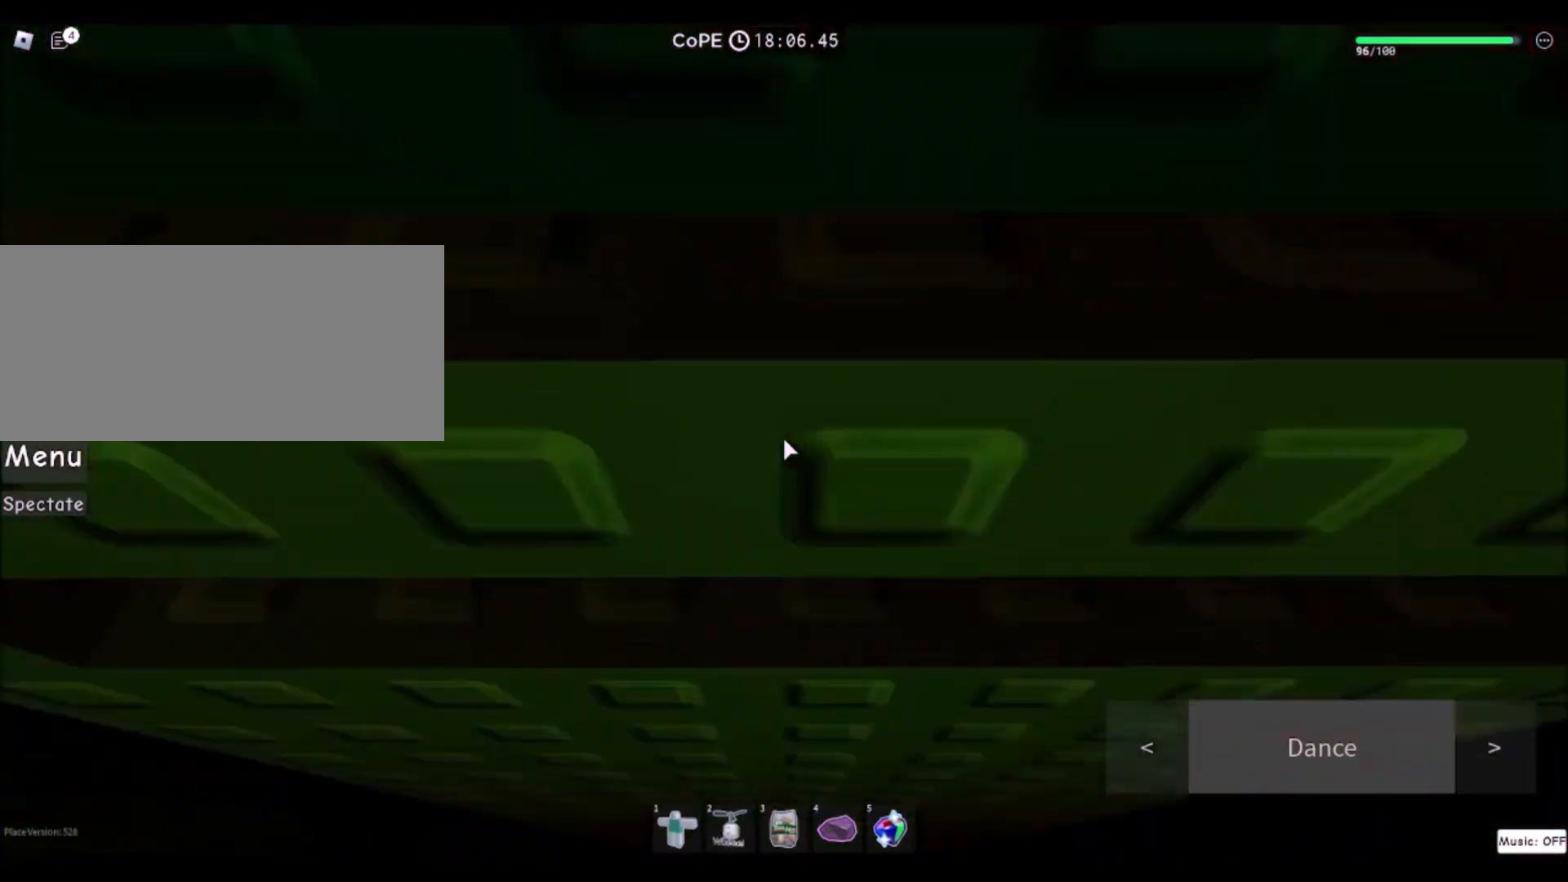
{"keys": ["w"], "mouse": [], "events": []}
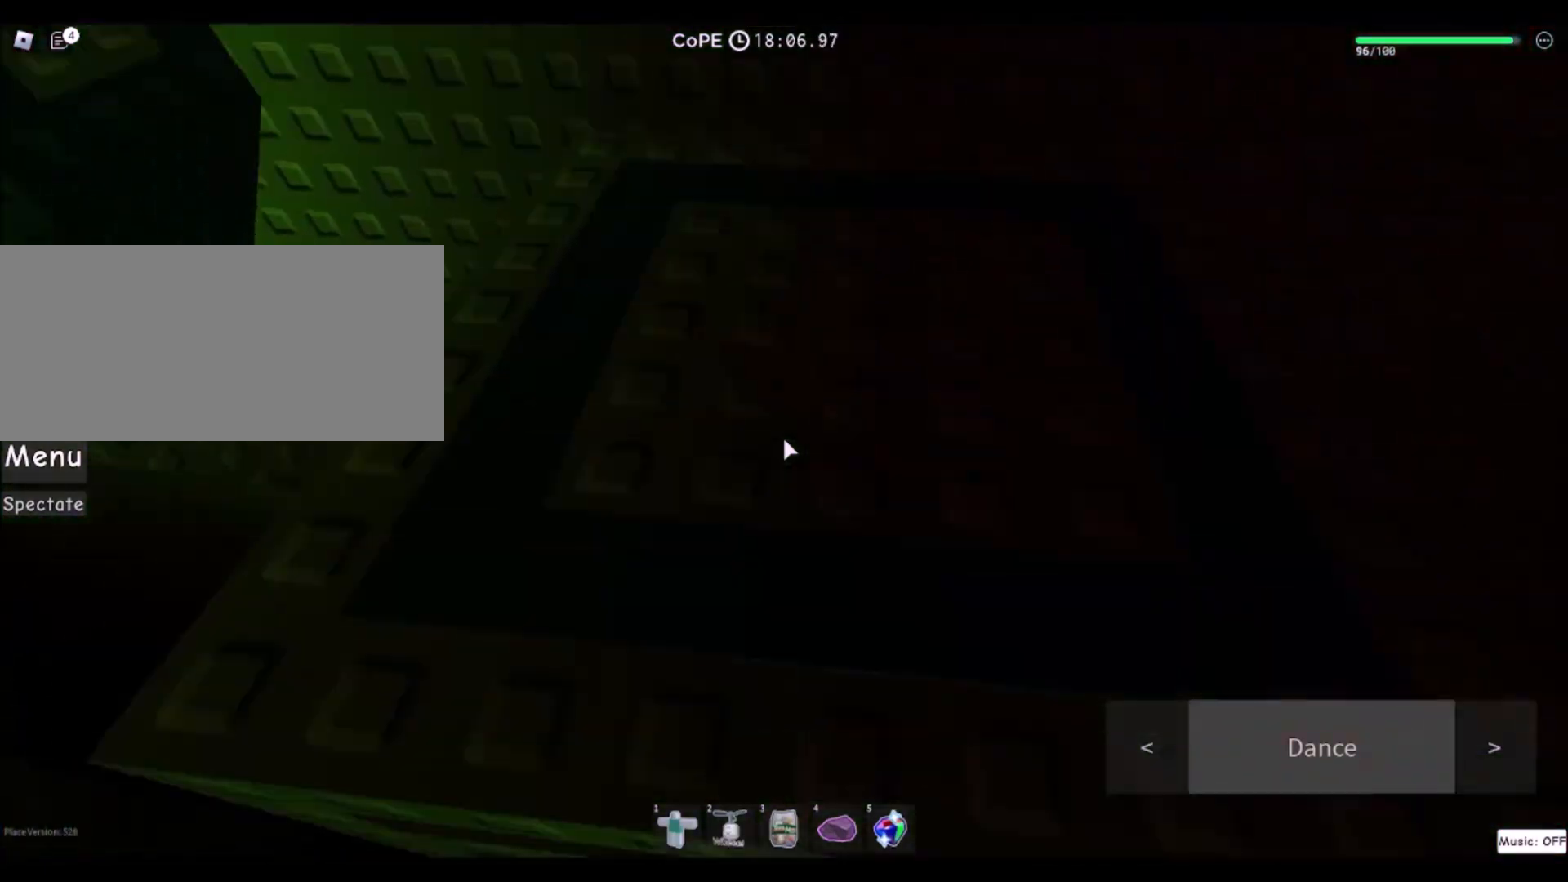
{"keys": ["space", "w"], "mouse": [], "events": [[334, "space", "down"]]}
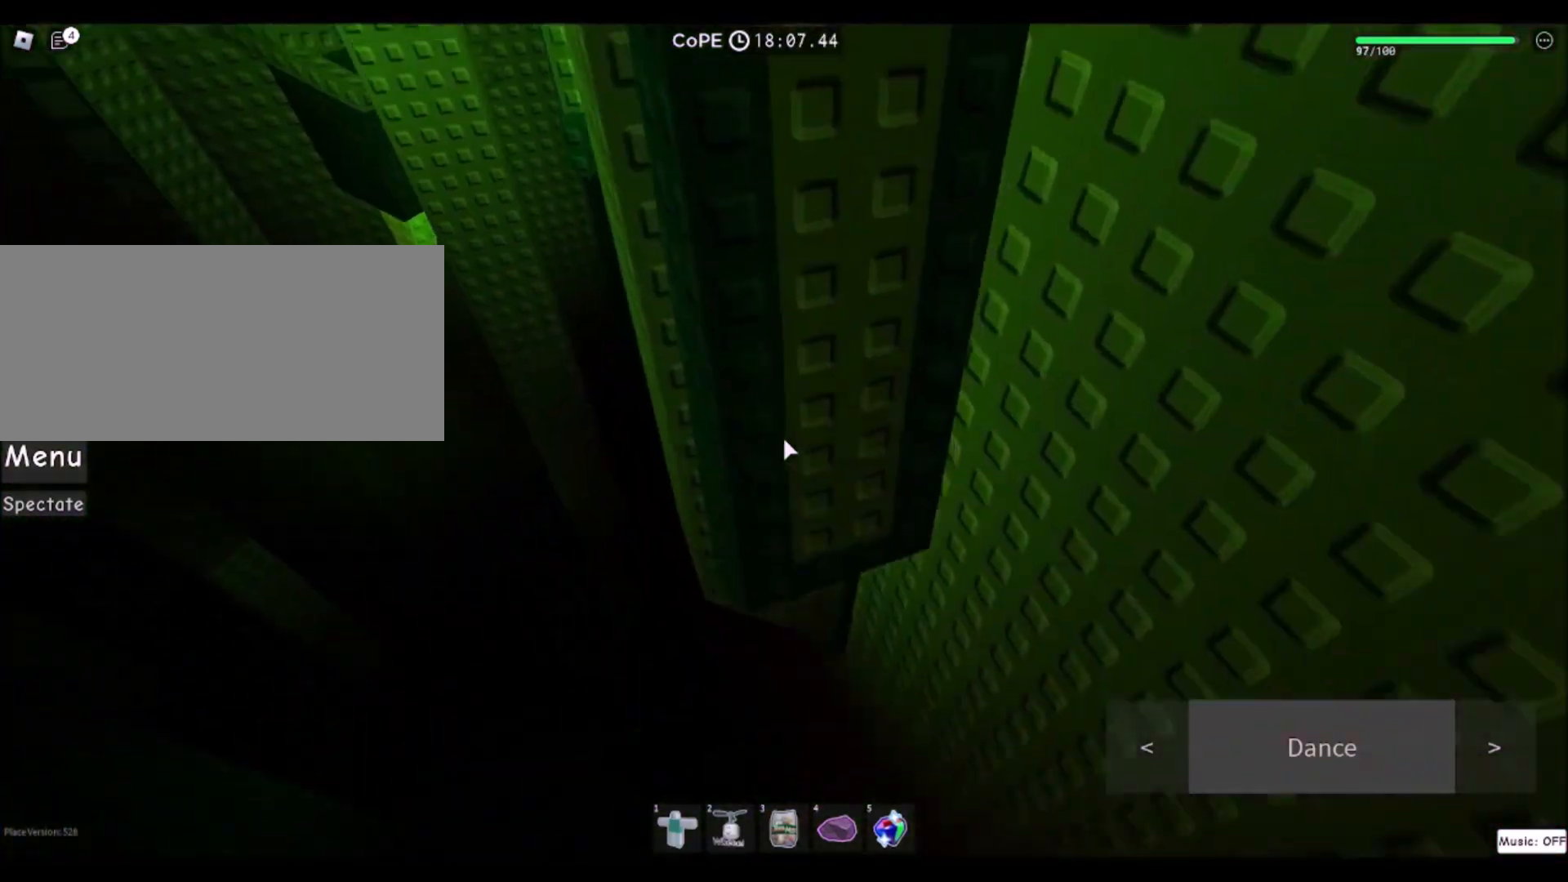
{"keys": ["a"], "mouse": [], "events": [[33, "space", "up"], [267, "w", "up"], [467, "a", "down"]]}
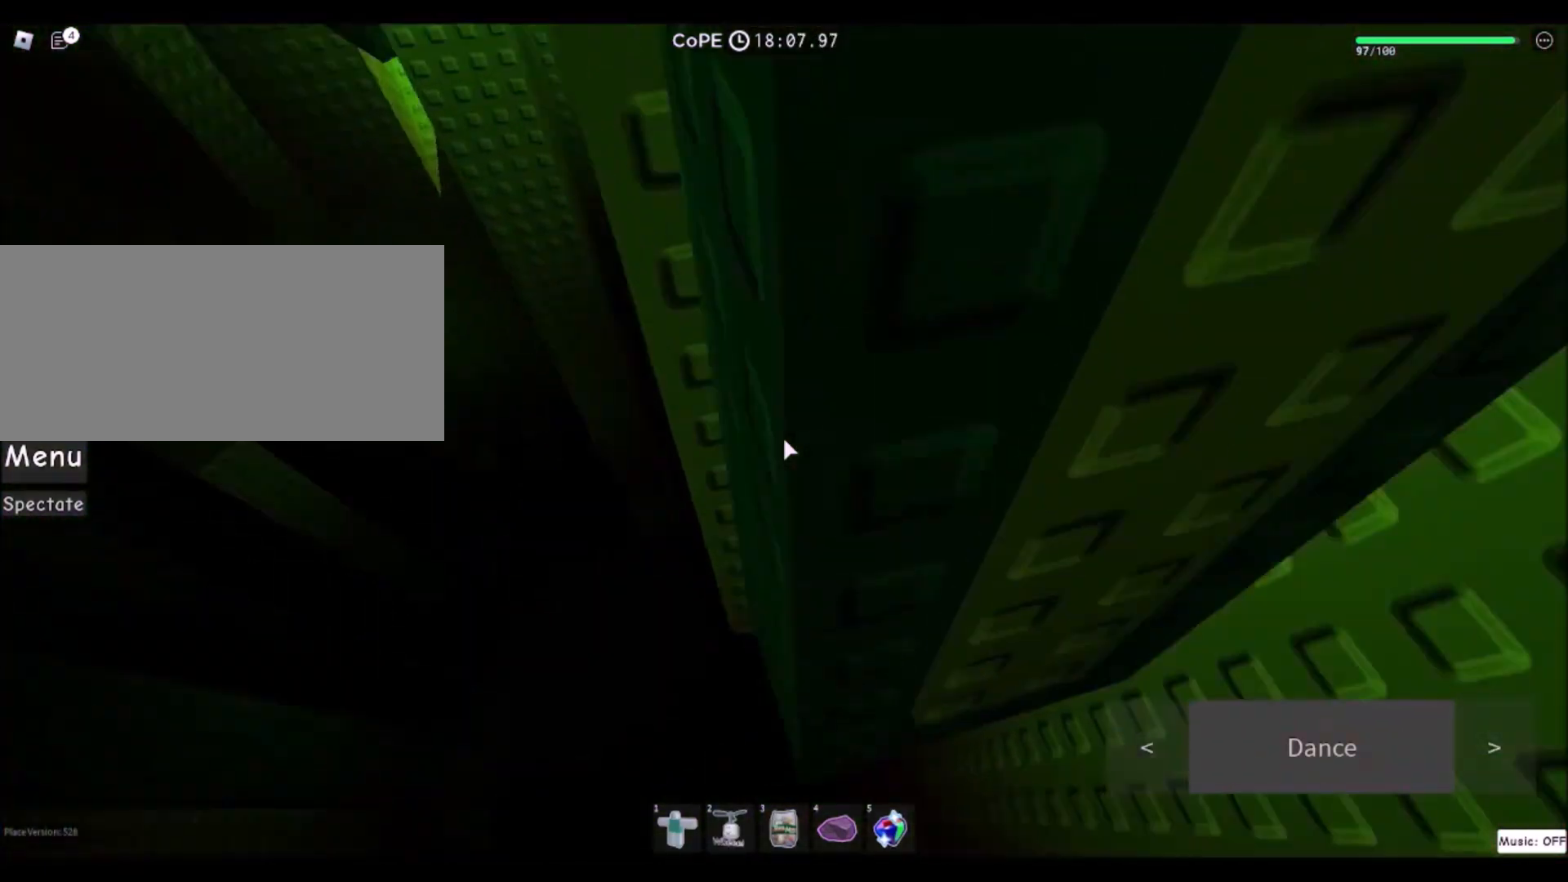
{"keys": ["a"], "mouse": [], "events": [[67, "space", "down"], [267, "space", "up"]]}
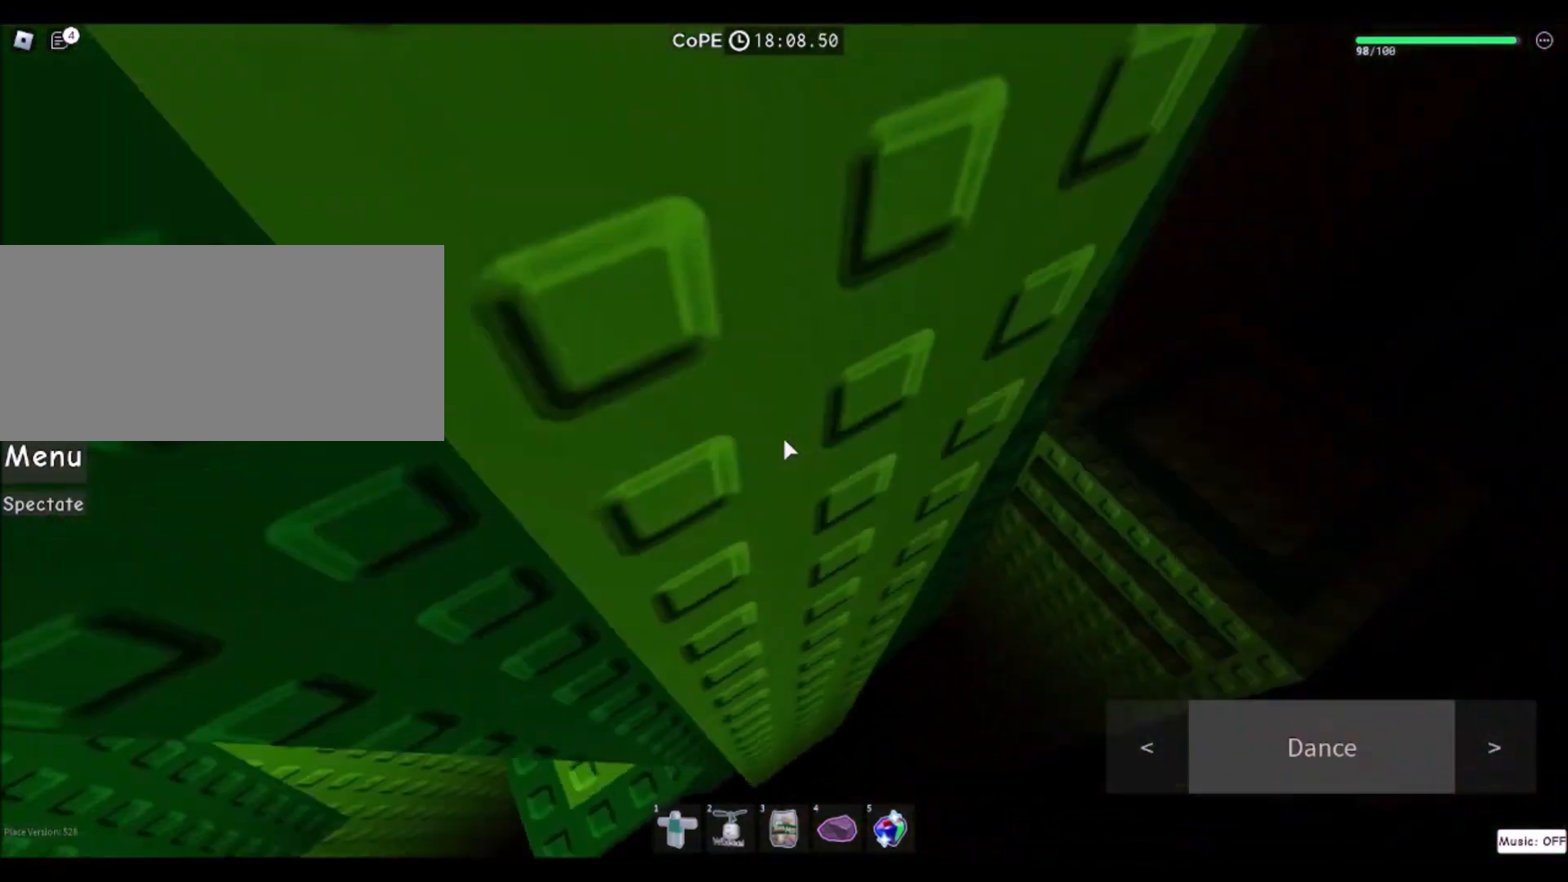
{"keys": [], "mouse": [], "events": [[333, "a", "up"]]}
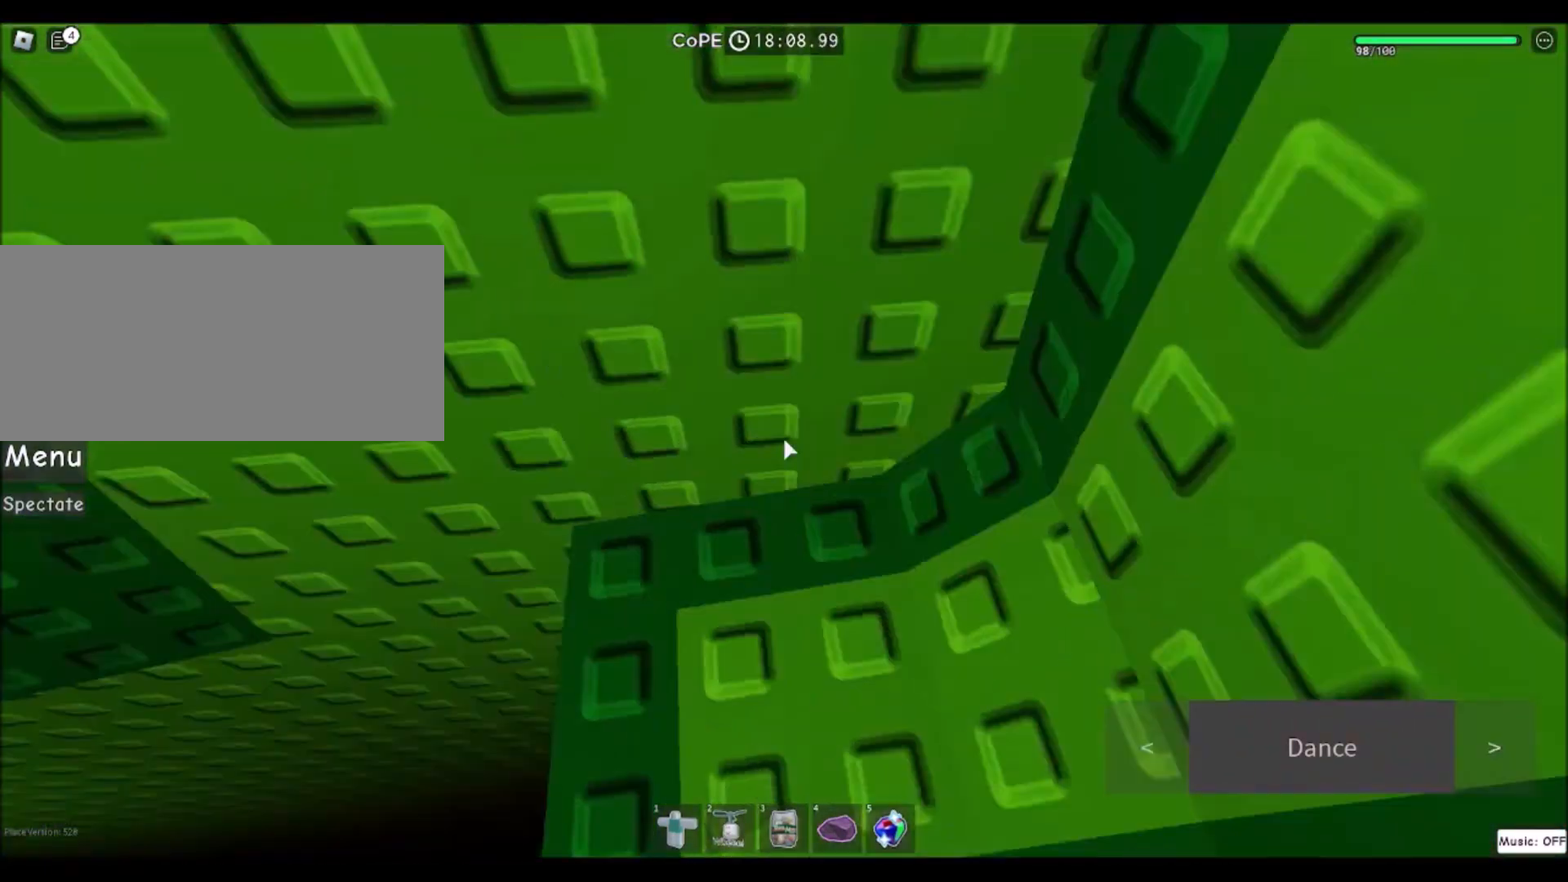
{"keys": [], "mouse": []}
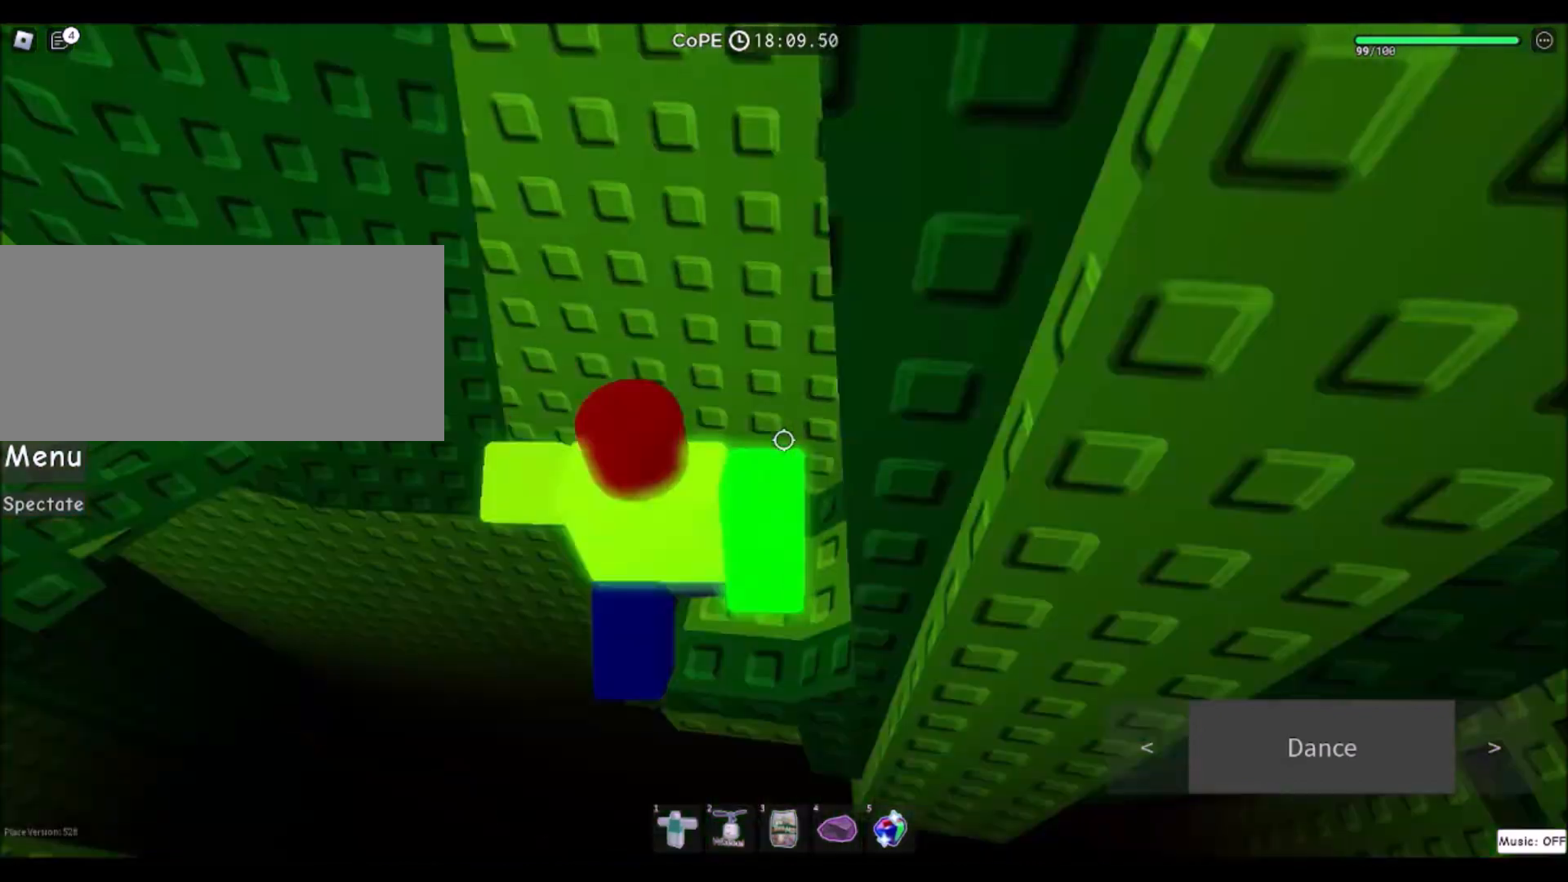
{"keys": [], "mouse": [], "events": []}
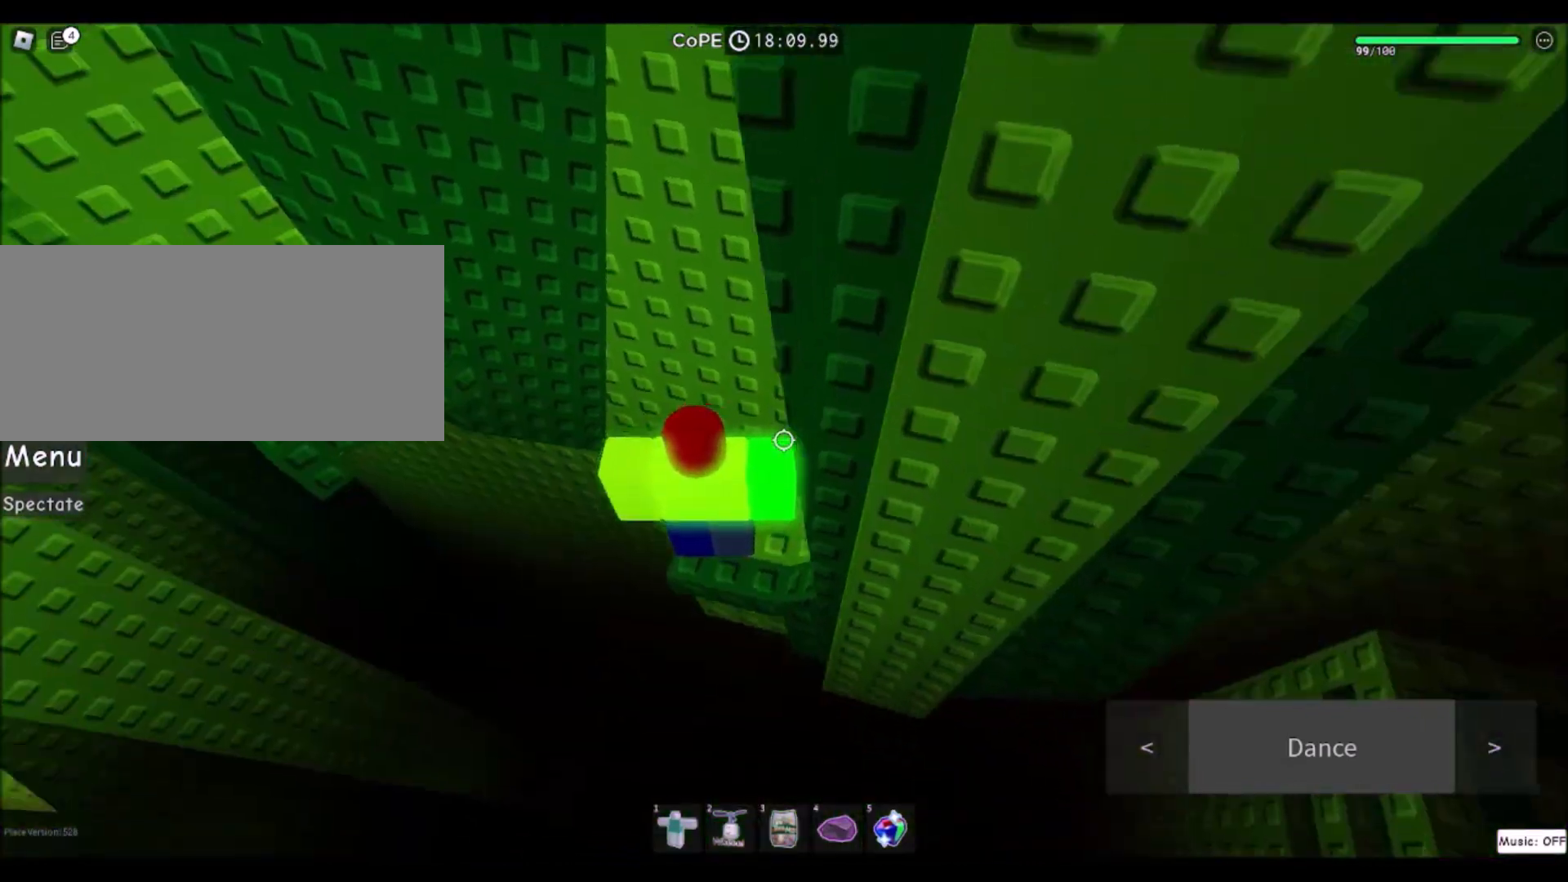
{"keys": ["a"], "mouse": [], "events": [[67, "a", "down"], [200, "space", "down"], [367, "space", "up"]]}
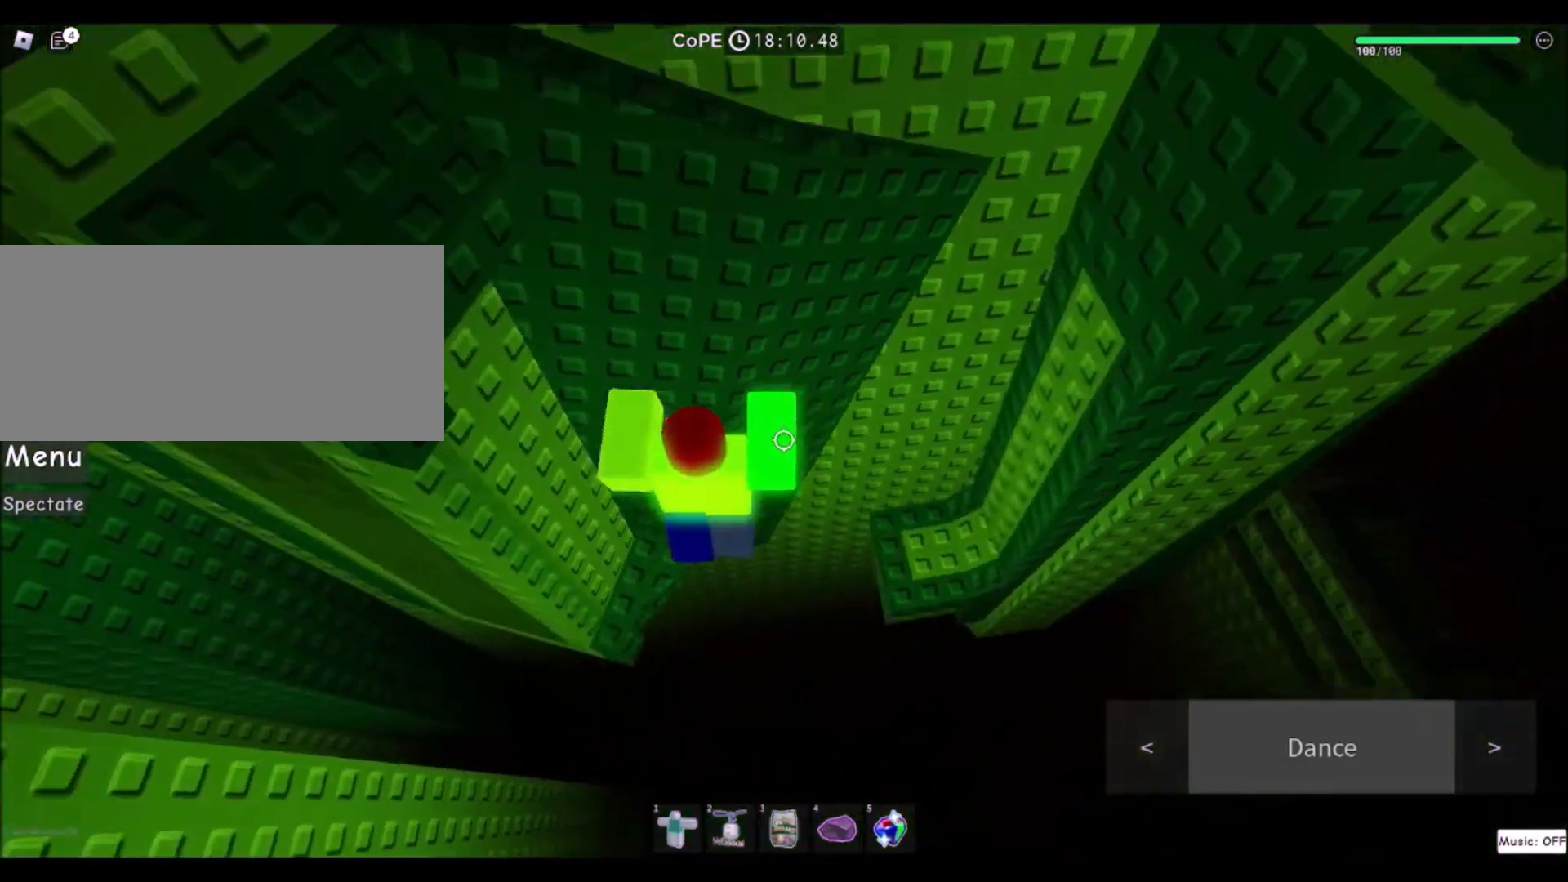
{"keys": ["a"], "mouse": [], "events": [[167, "w", "down"], [233, "a", "up"], [233, "w", "up"], [400, "a", "down"]]}
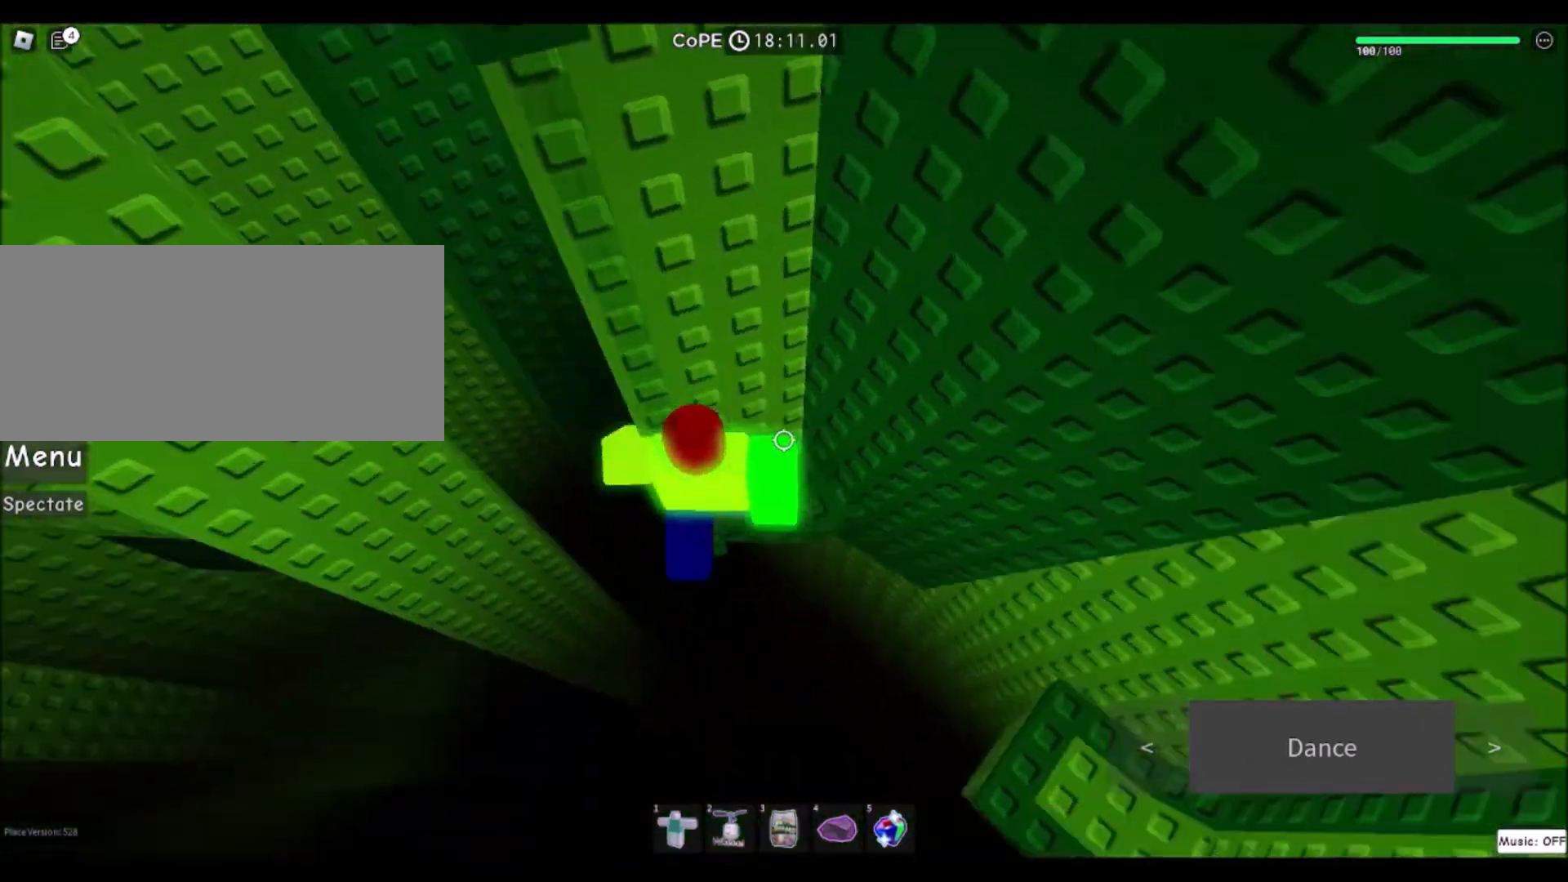
{"keys": ["a", "w"], "mouse": [], "events": [[67, "space", "down"], [234, "space", "up"], [467, "w", "down"]]}
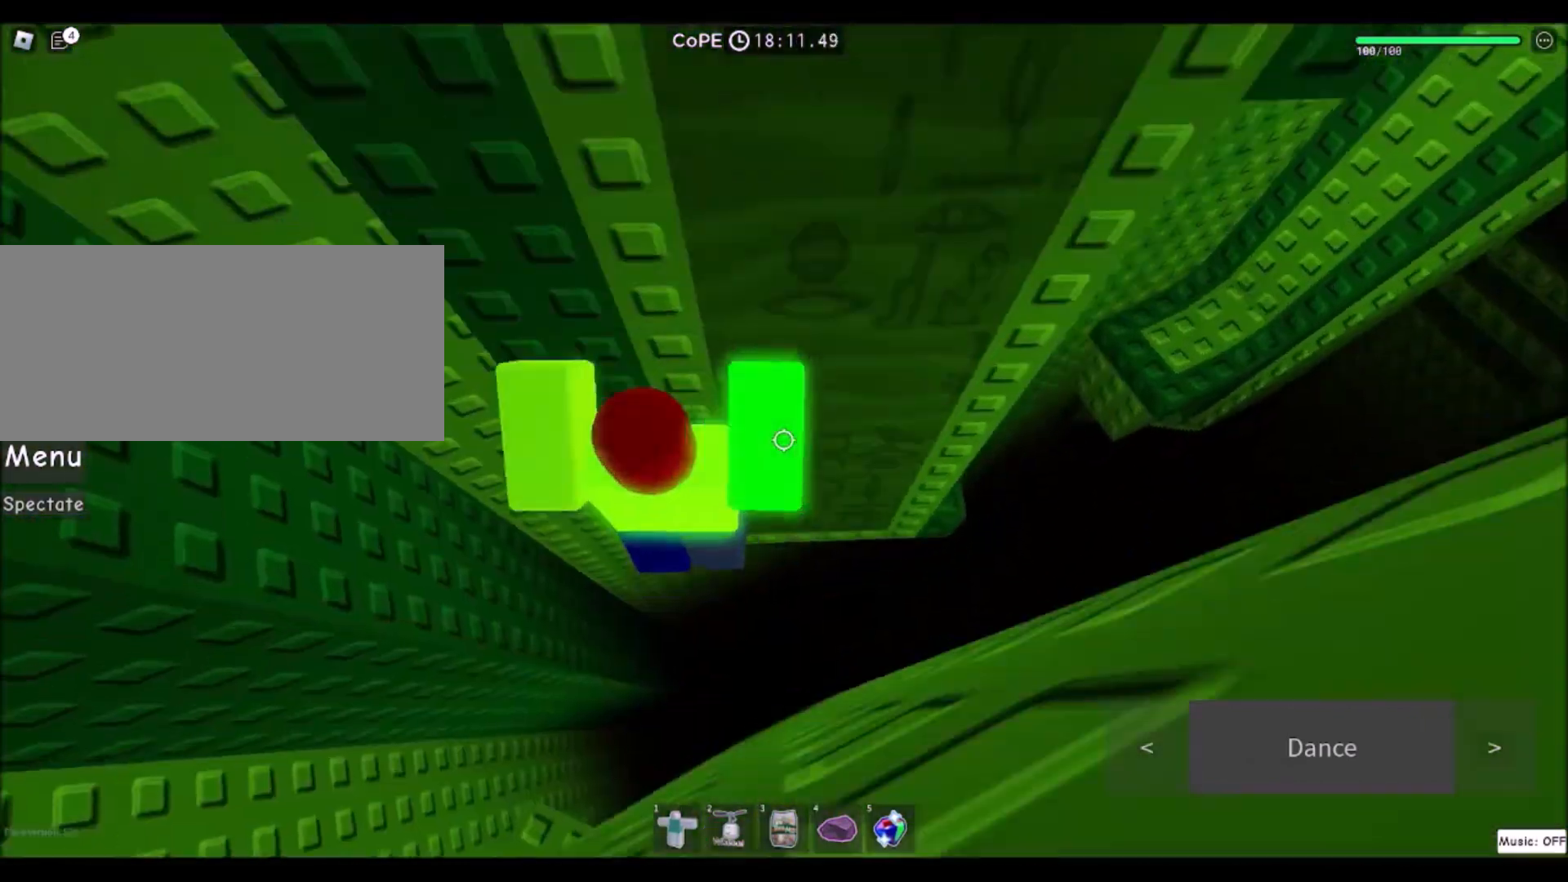
{"keys": ["w"], "mouse": [], "events": [[33, "a", "up"], [267, "w", "up"], [434, "w", "down"]]}